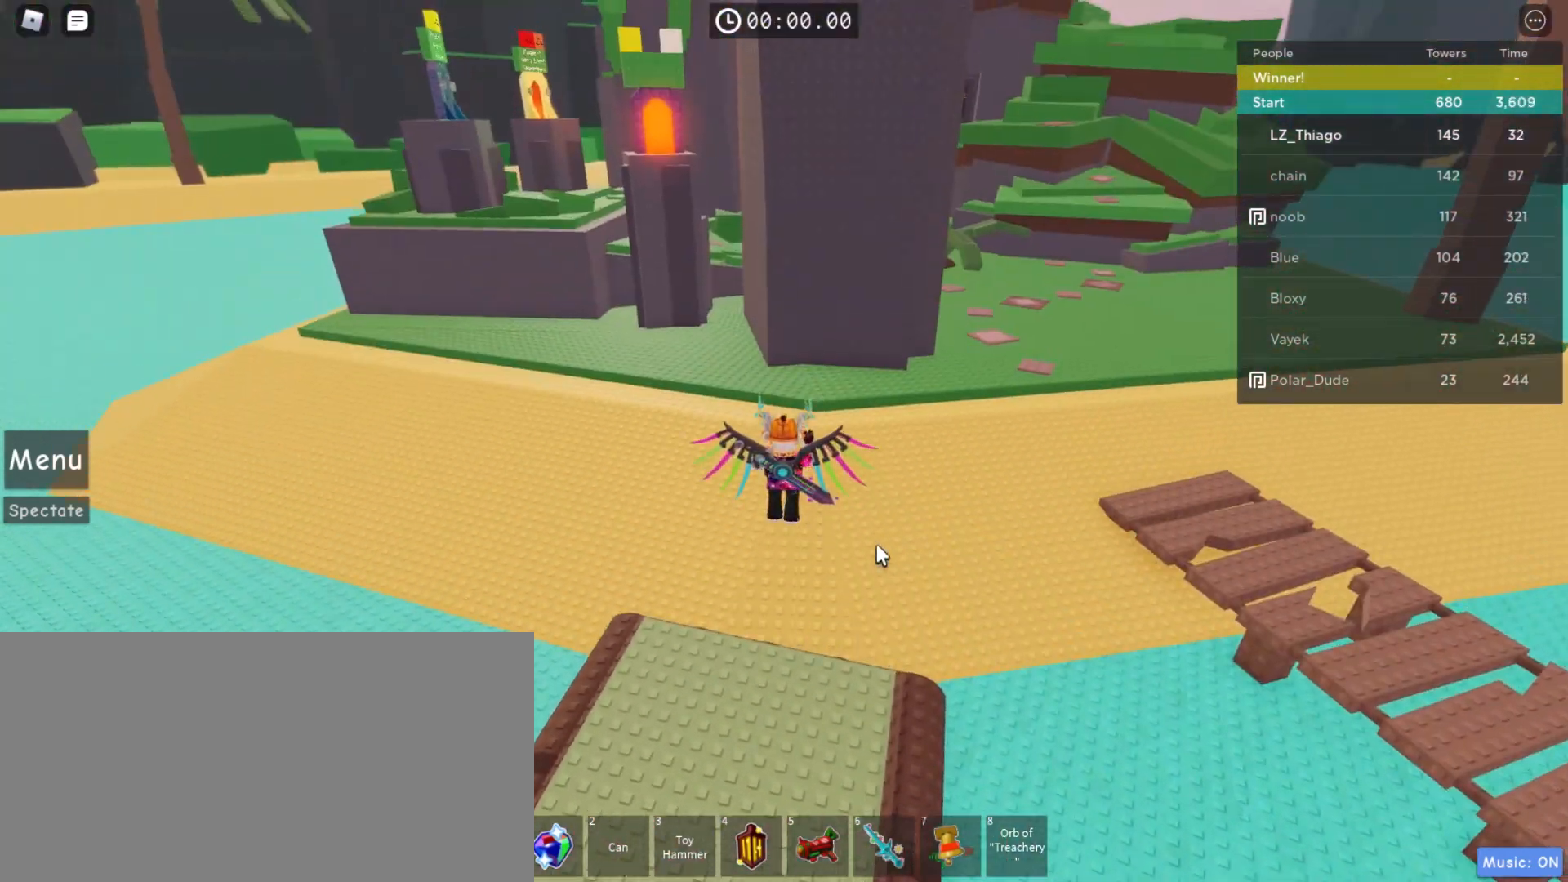
Gameplay with keyboard and mouse; each line is a JSON object with the keys and mouse buttons held at the frame after it. "events" lists presses ("down") and releases ("up") of "a", "ctrl", "d", "e", "q", "s", "shift", "space", "w", "mouse_left", "mouse_right", "mouse_mb4" and "mouse_mb5" between this image and that frame as [ms after this image, input, new state], when the widget could be followed in between. "mouse_left", "mouse_right", "mouse_mb4", "mouse_mb5" = the "left", "right", "mb4", "mb5" buttons of the "mouse" list. No other keys are recorded. Mouse movement is not recorded. Not read: mouse_wheel.
{"keys": ["space", "w"], "mouse": ["right"], "events": []}
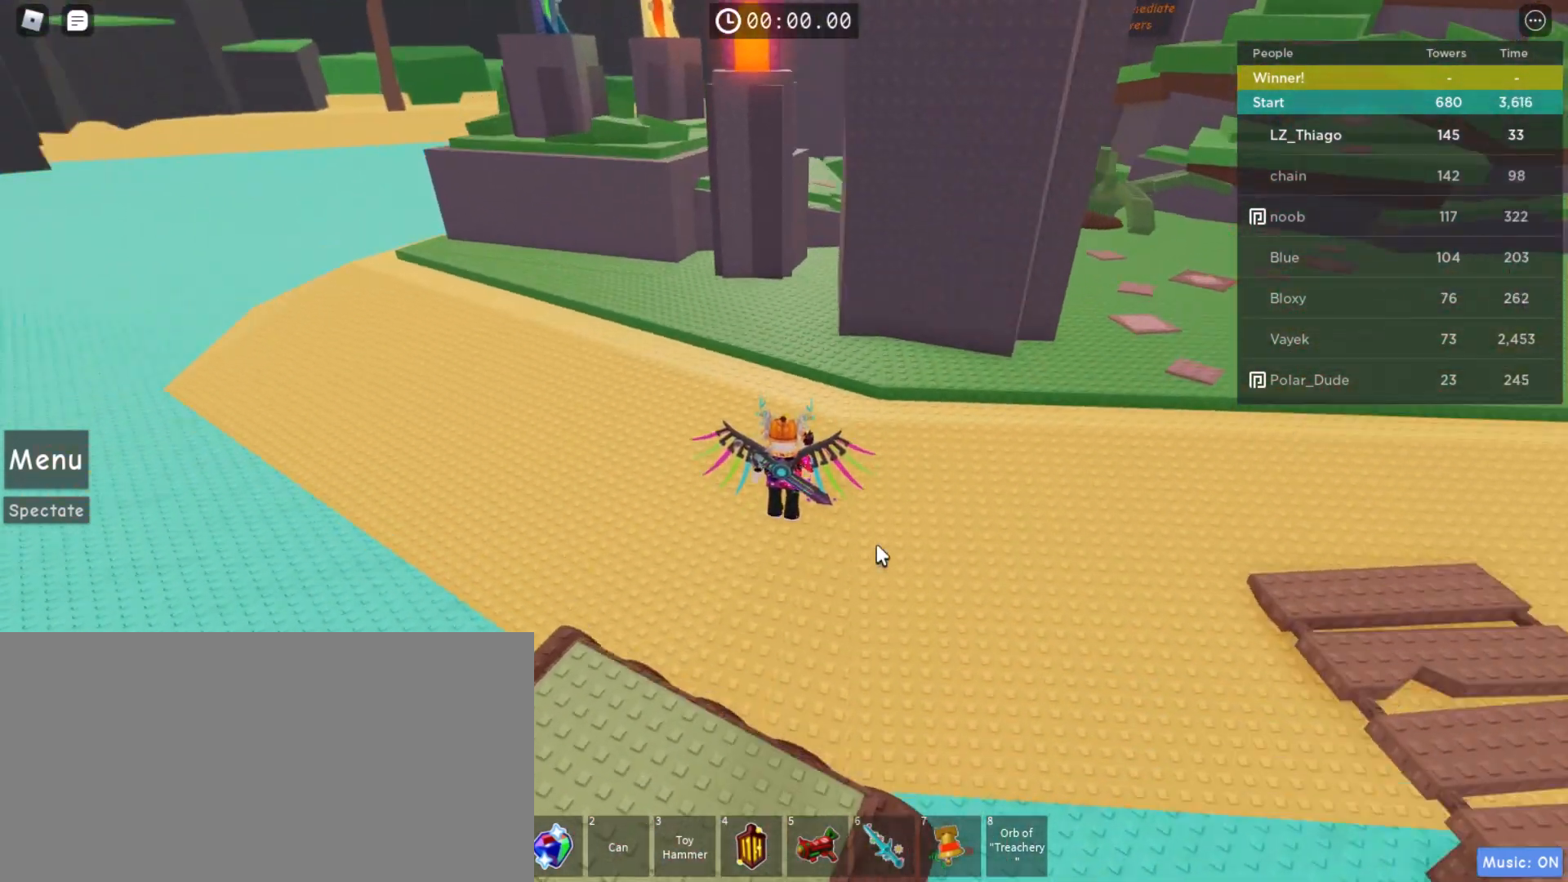
{"keys": ["w"], "mouse": ["right"], "events": [[500, "space", "up"]]}
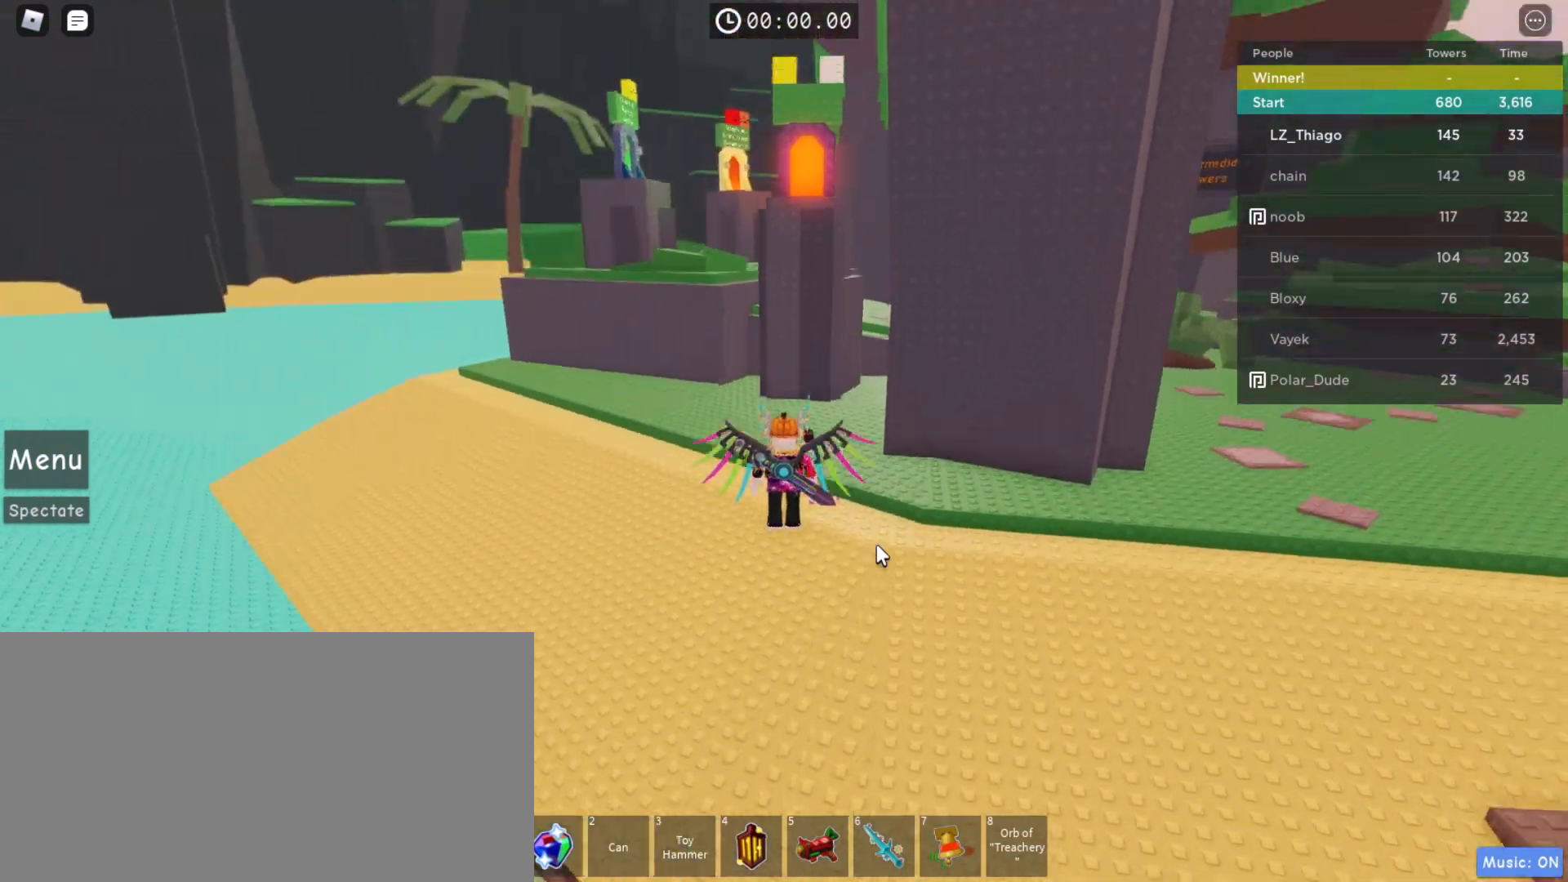
{"keys": ["w"], "mouse": ["right"], "events": []}
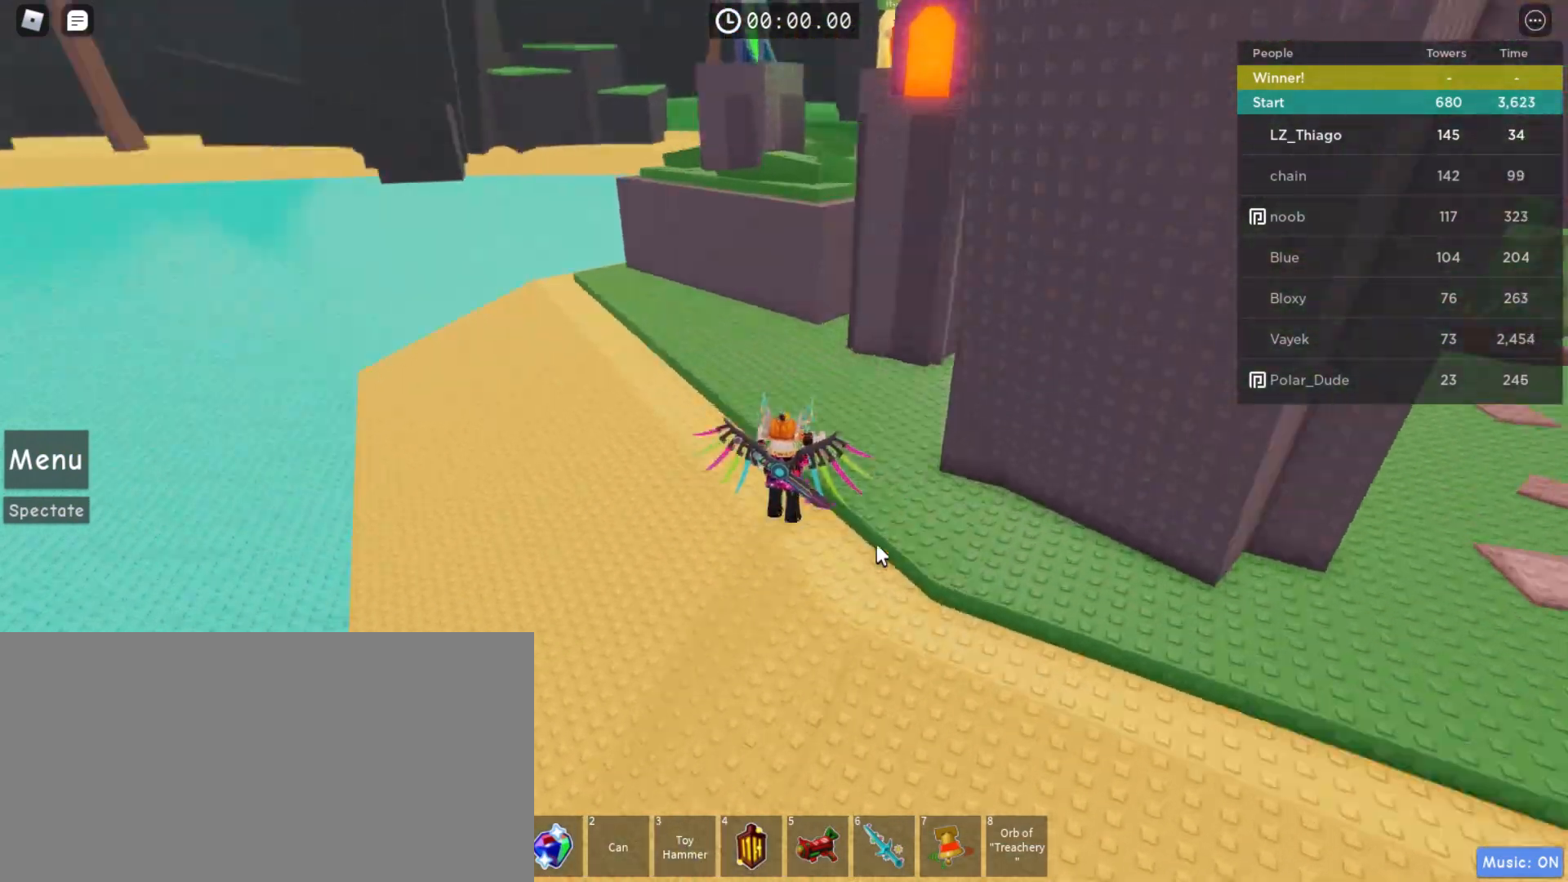
{"keys": ["s"], "mouse": ["right"]}
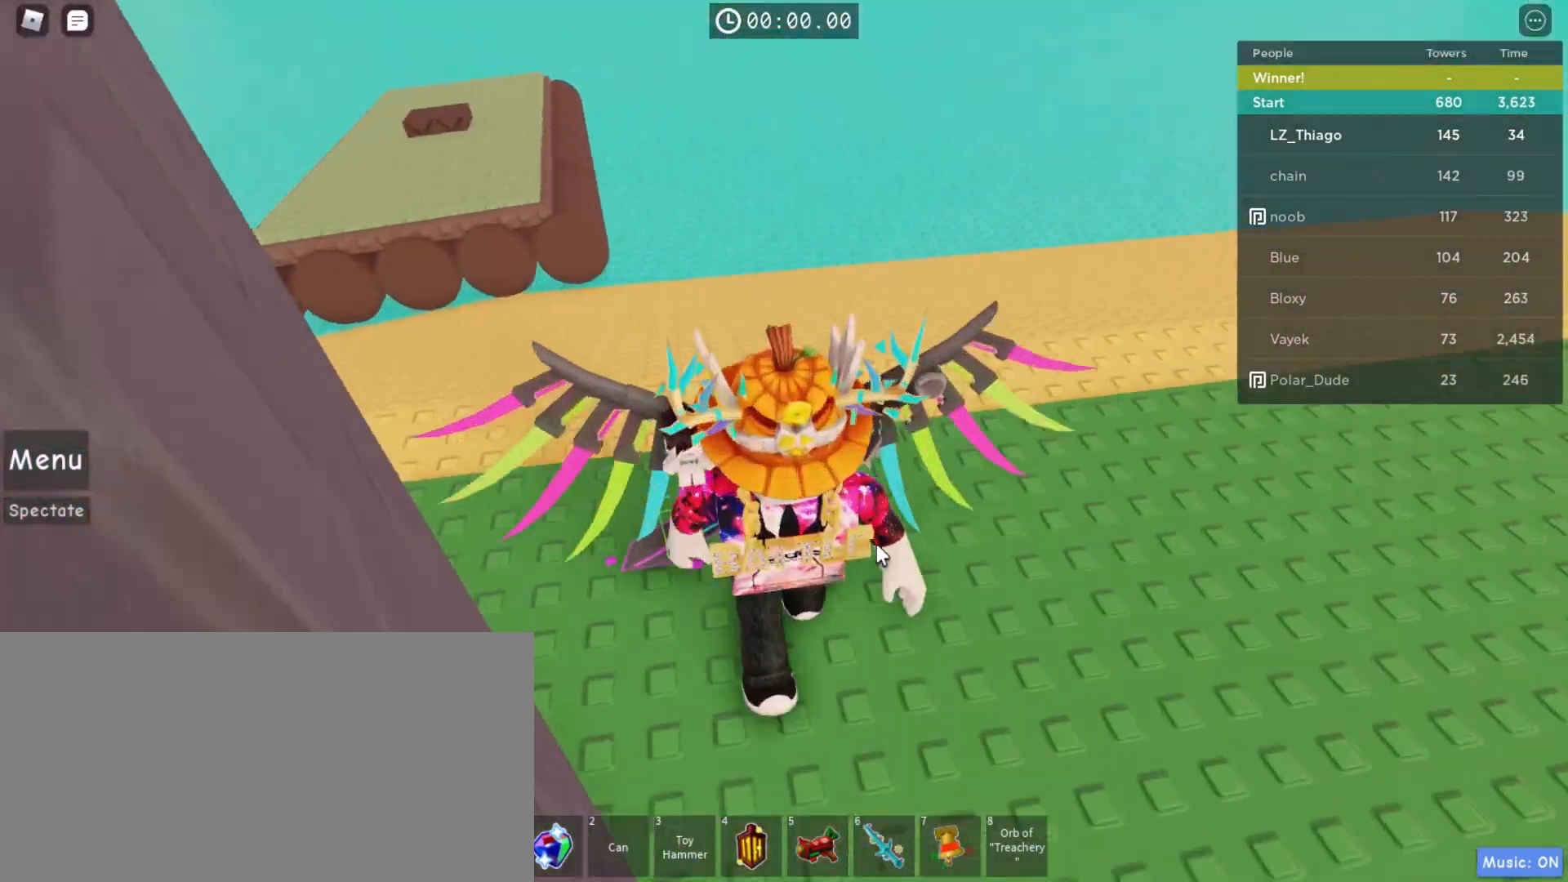
{"keys": ["d", "s"], "mouse": ["right"], "events": [[167, "d", "down"]]}
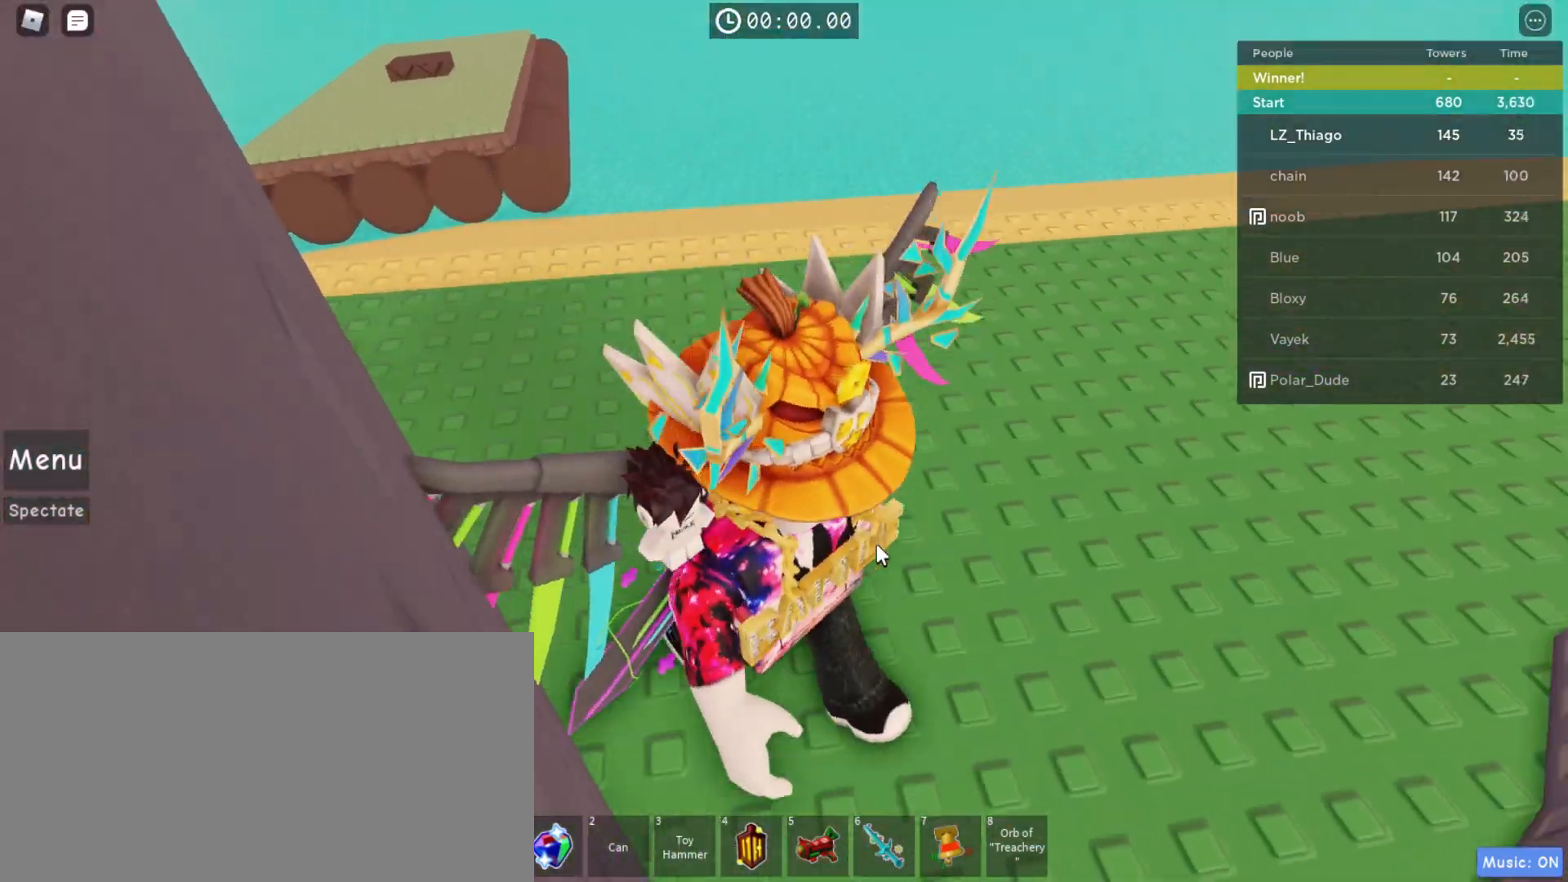
{"keys": ["d", "s"], "mouse": ["right"], "events": [[100, "d", "up"], [233, "d", "down"]]}
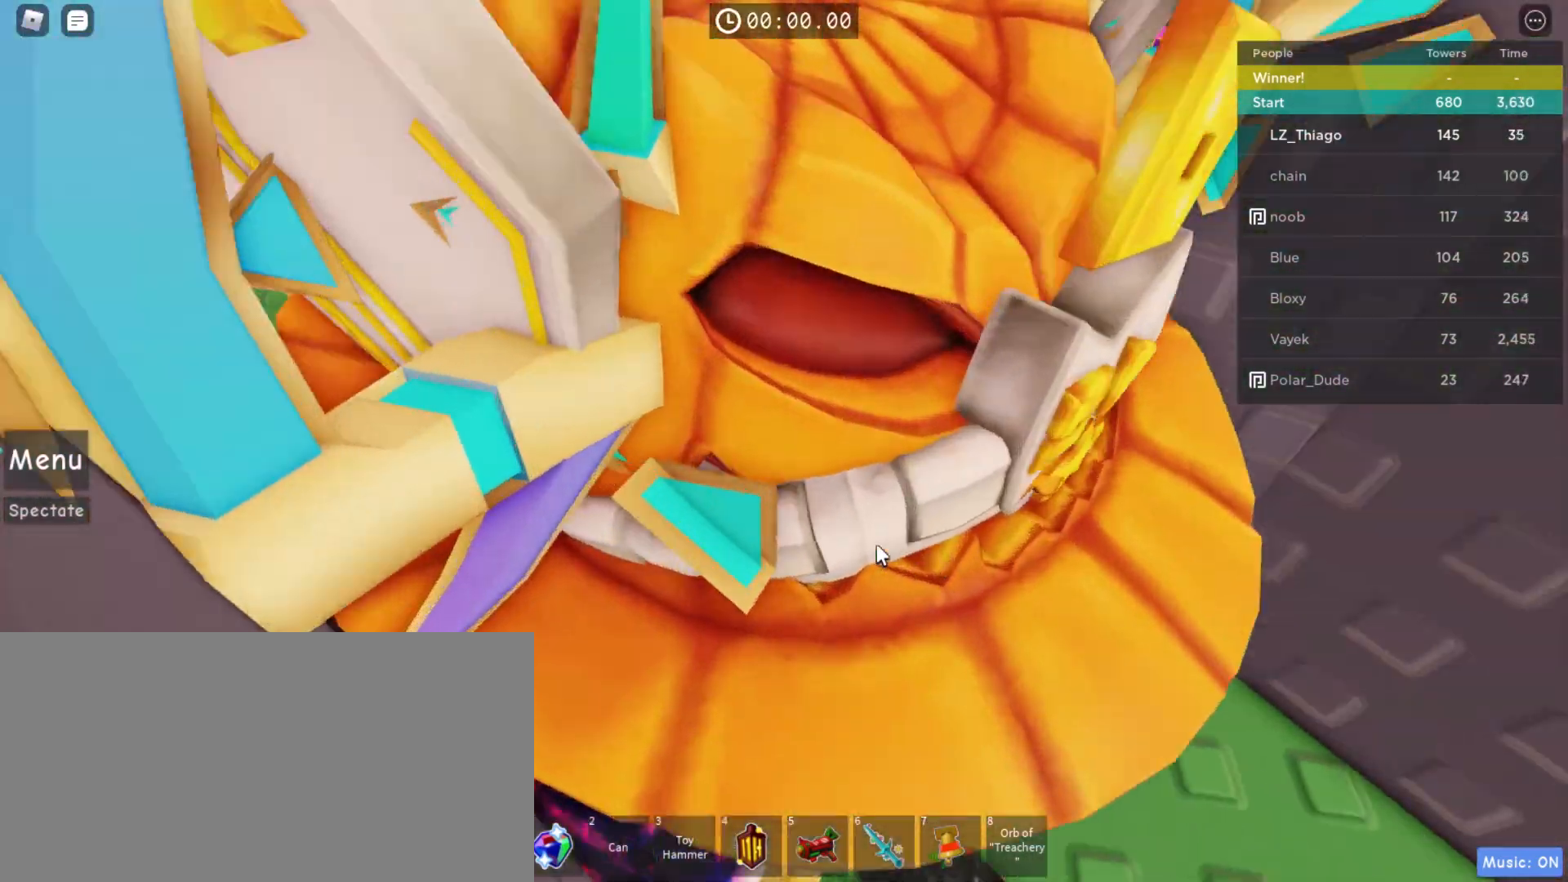
{"keys": ["d", "s"], "mouse": ["right"], "events": [[267, "w", "down"], [400, "w", "up"]]}
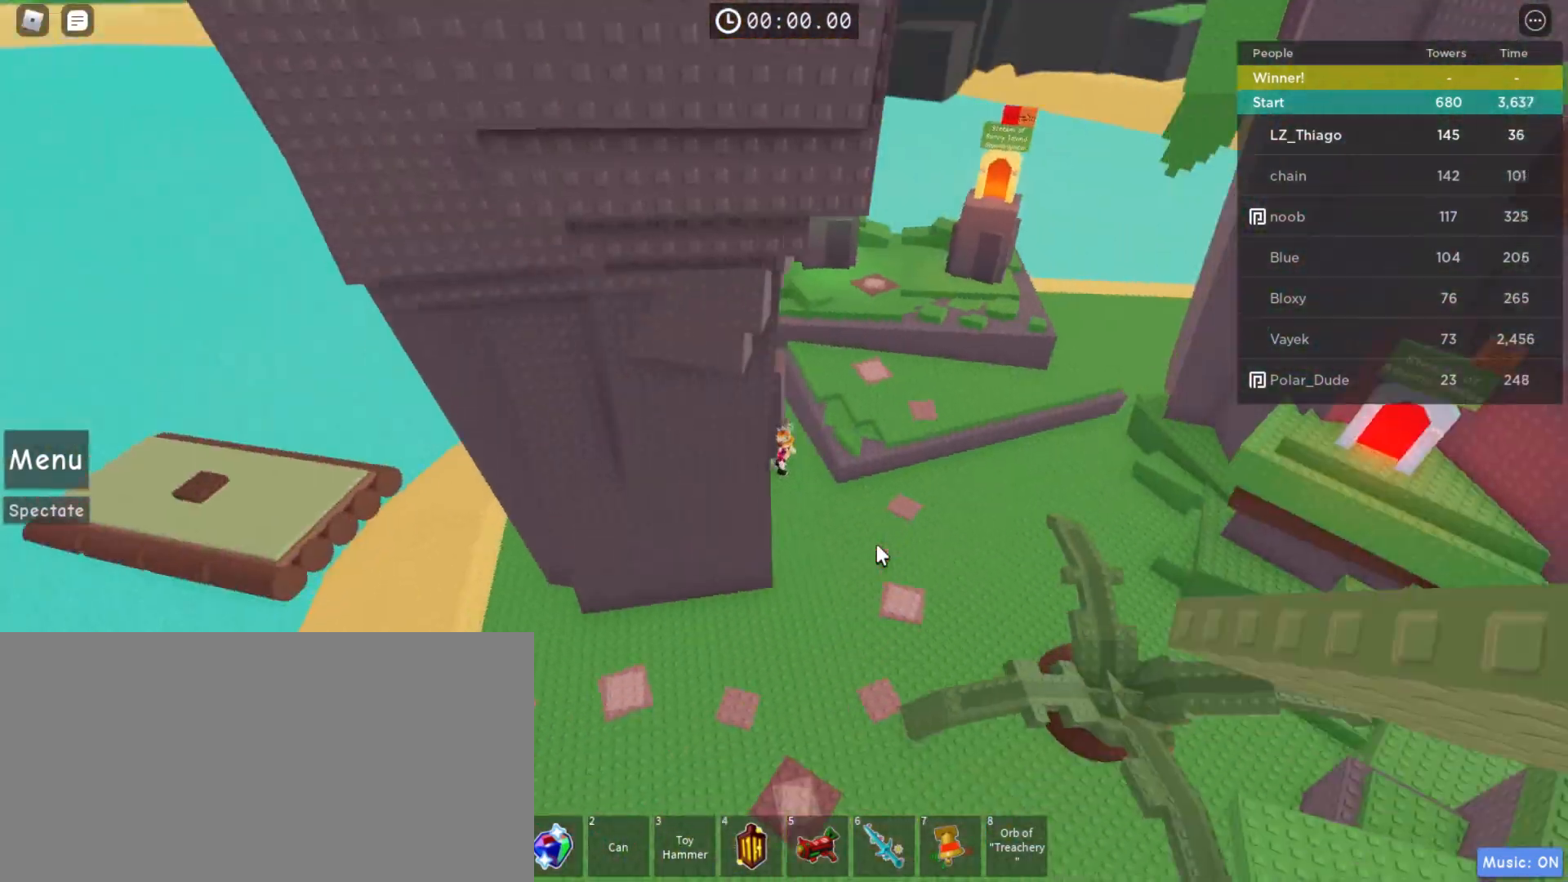
{"keys": ["d", "s"], "mouse": ["right"], "events": []}
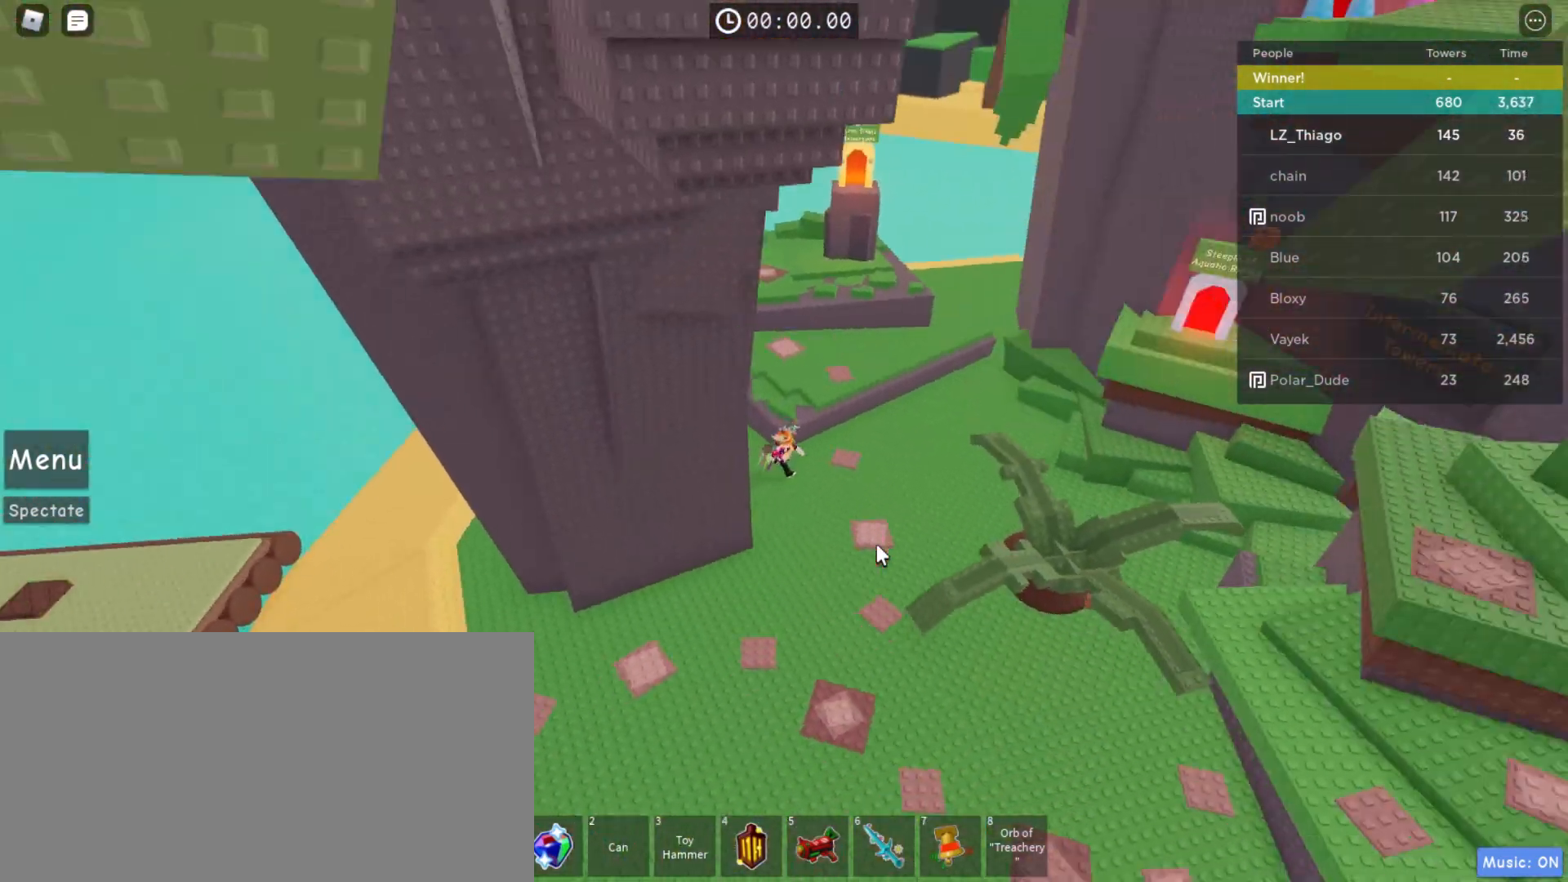
{"keys": ["d", "w"], "mouse": ["right"], "events": [[167, "w", "down"], [300, "s", "up"]]}
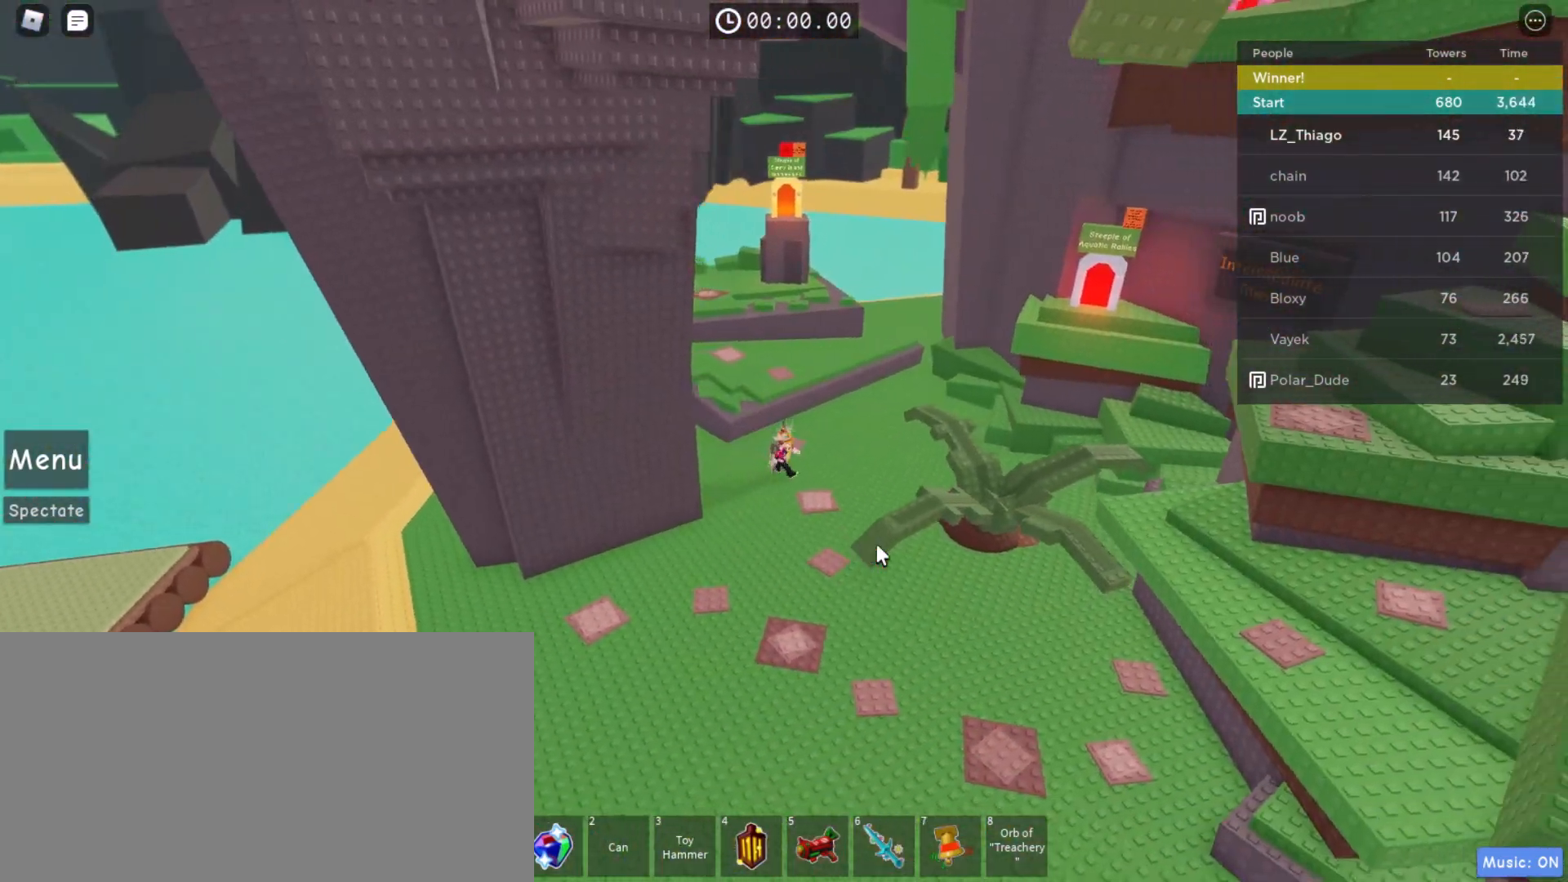
{"keys": ["d", "w"], "mouse": ["right"]}
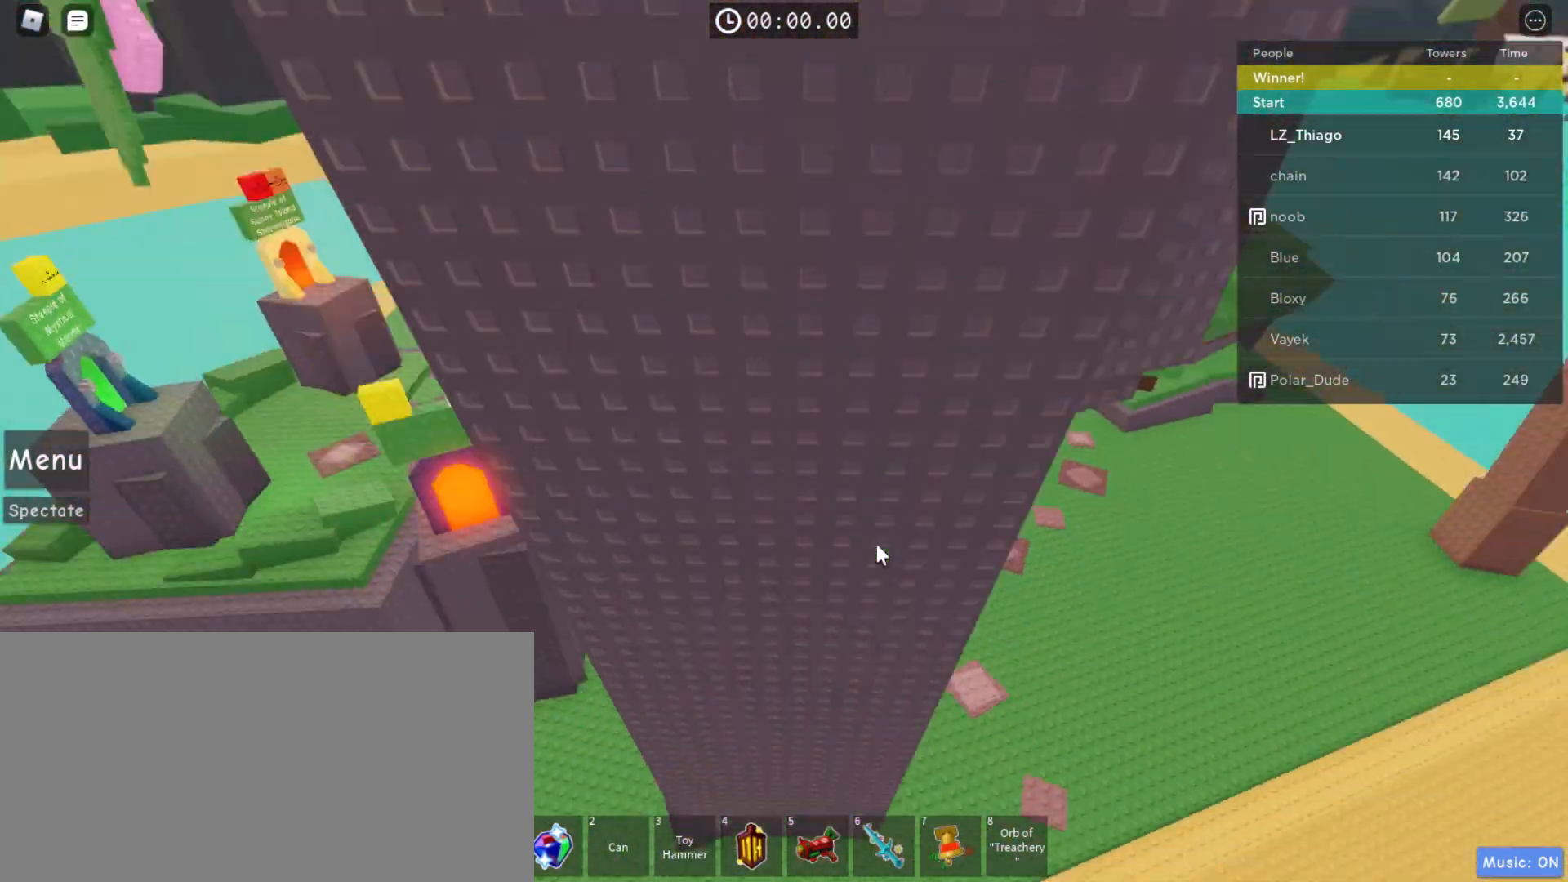
{"keys": ["space", "w"], "mouse": ["right"], "events": [[467, "d", "up"], [467, "space", "down"]]}
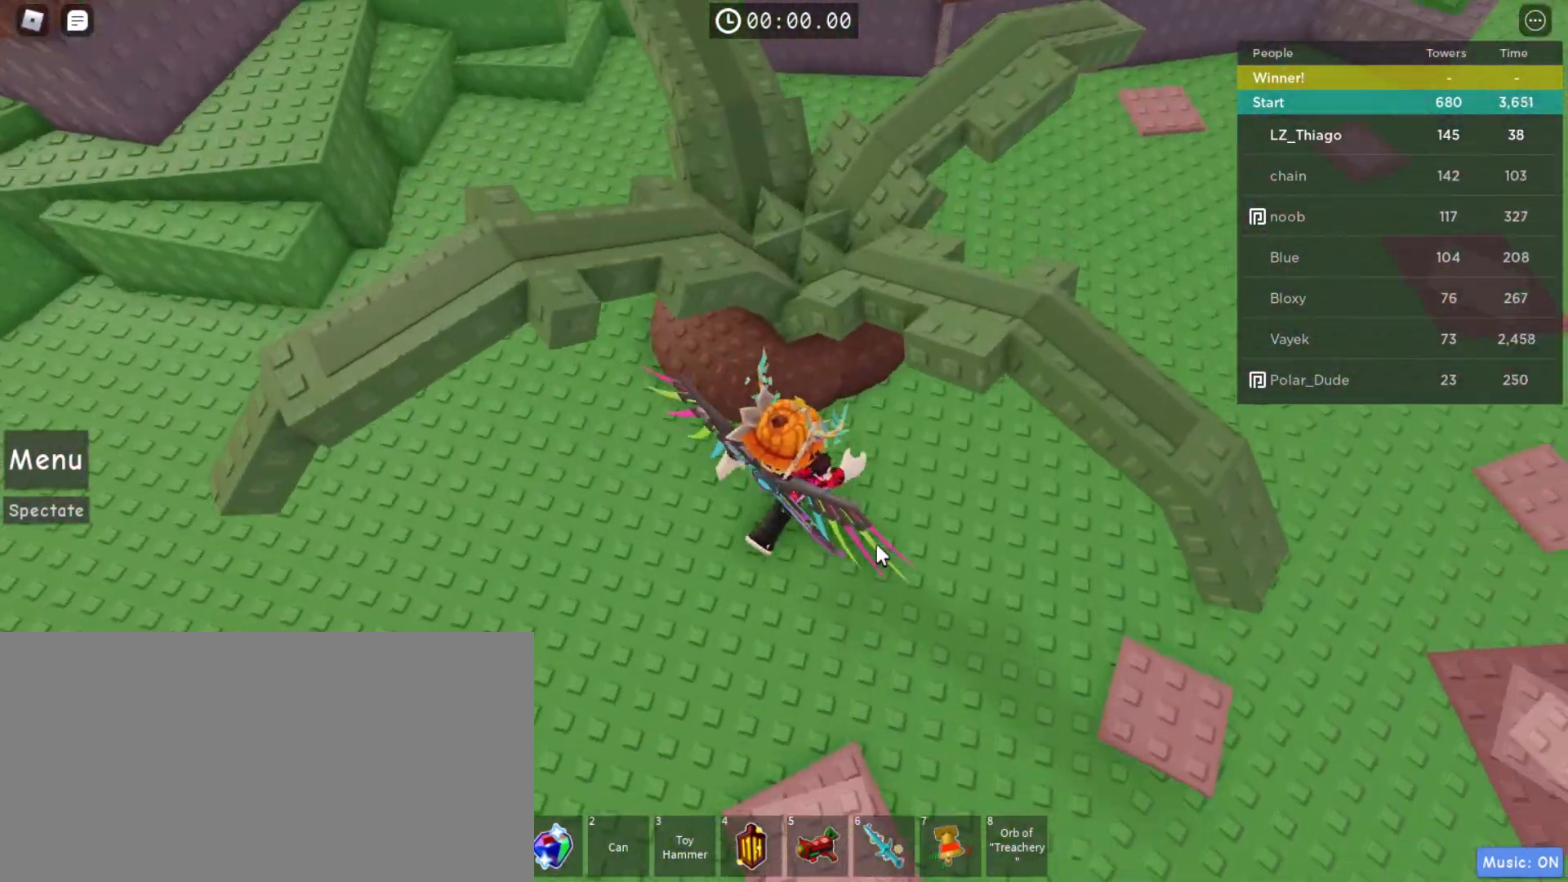
{"keys": ["w"], "mouse": ["right"], "events": [[200, "space", "up"]]}
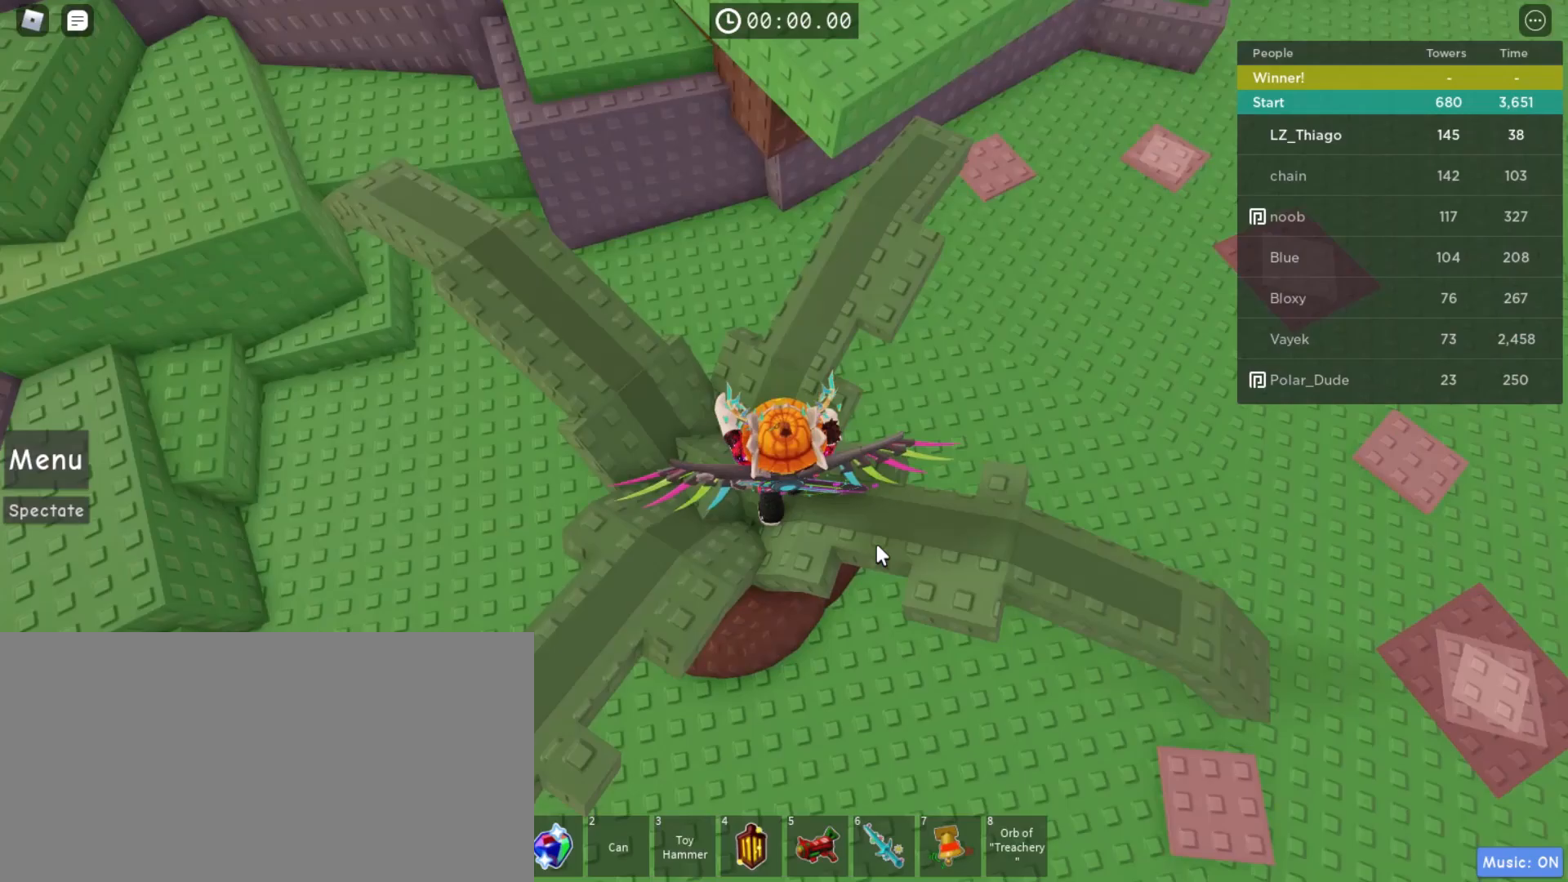
{"keys": ["w"], "mouse": ["right"], "events": [[333, "space", "down"], [433, "space", "up"]]}
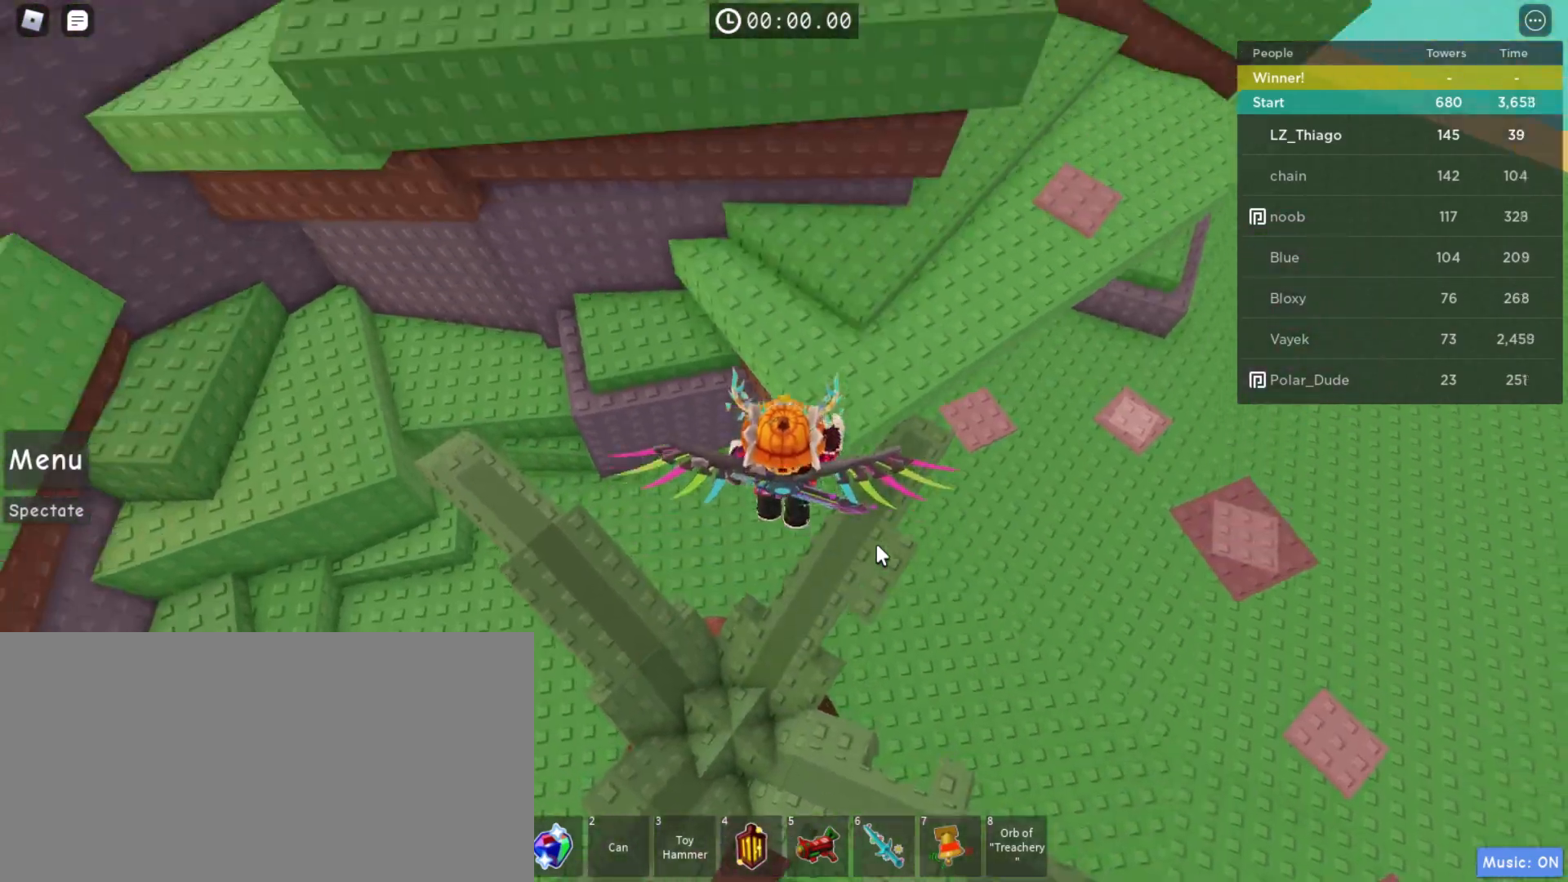
{"keys": ["d", "space", "w"], "mouse": ["right"], "events": [[367, "d", "down"], [400, "space", "down"]]}
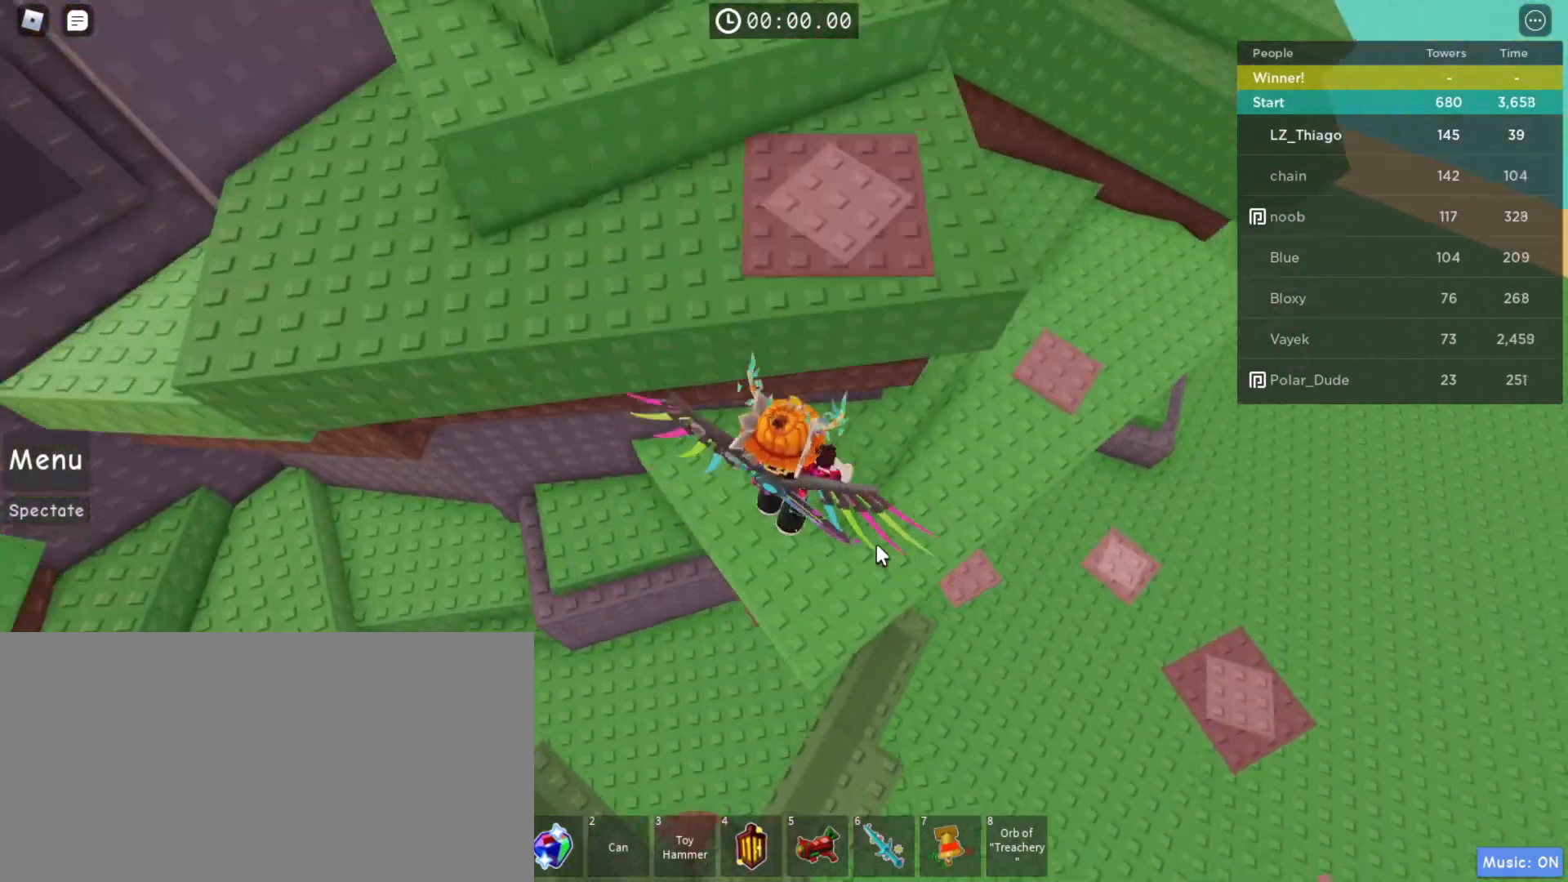
{"keys": [], "mouse": ["right"], "events": [[33, "space", "up"], [67, "d", "up"], [200, "d", "down"], [233, "d", "up"], [300, "shift", "down"], [367, "shift", "up"], [433, "w", "up"]]}
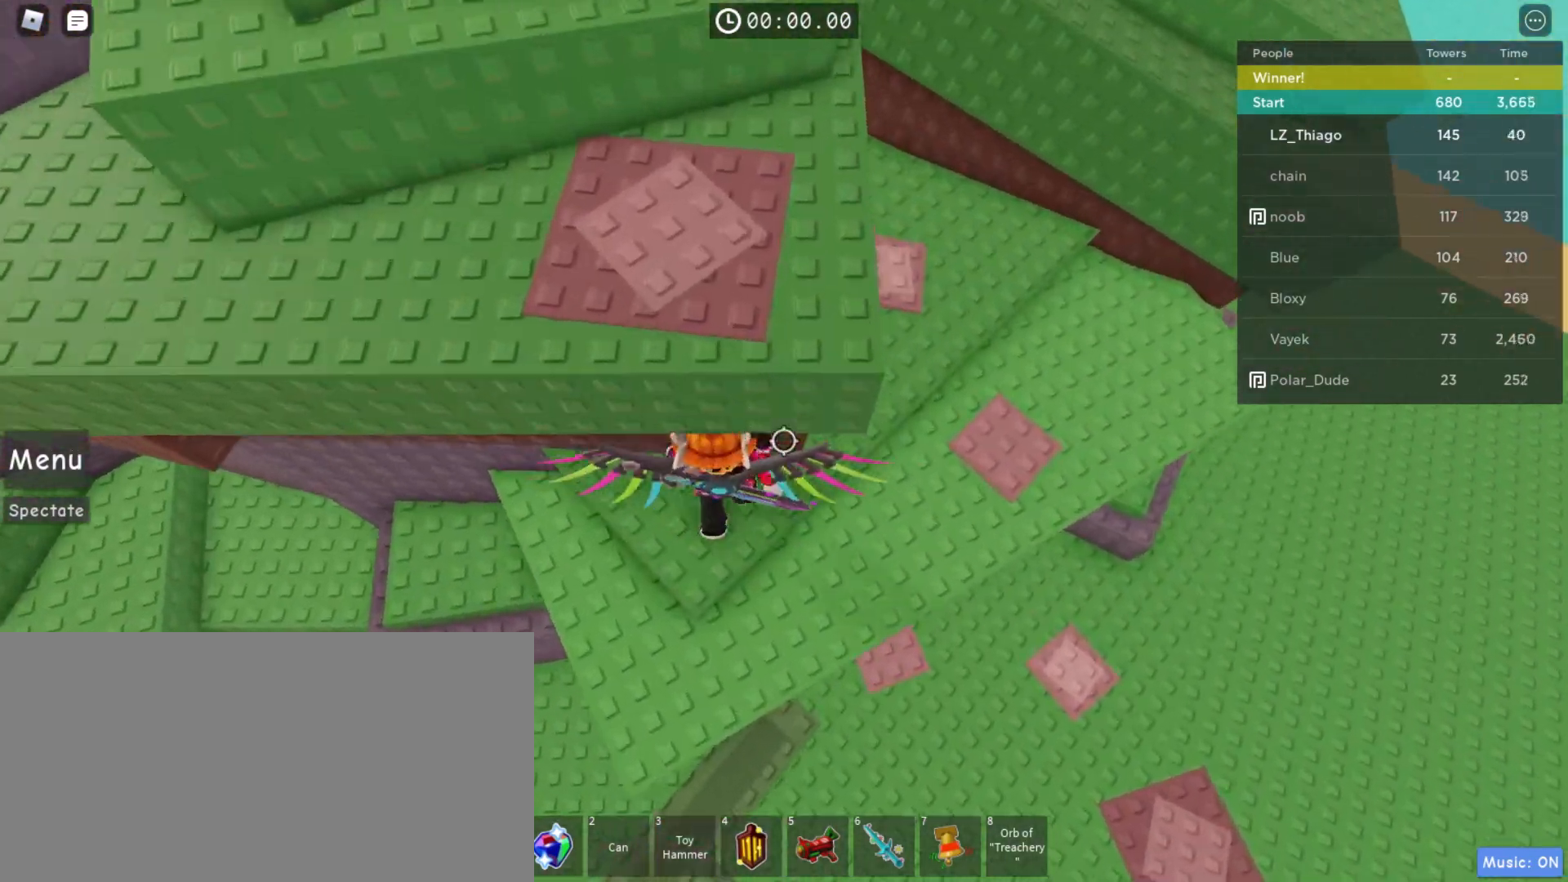
{"keys": ["w"], "mouse": ["right"], "events": [[67, "s", "down"], [167, "s", "up"], [167, "space", "down"], [267, "w", "down"], [300, "space", "up"]]}
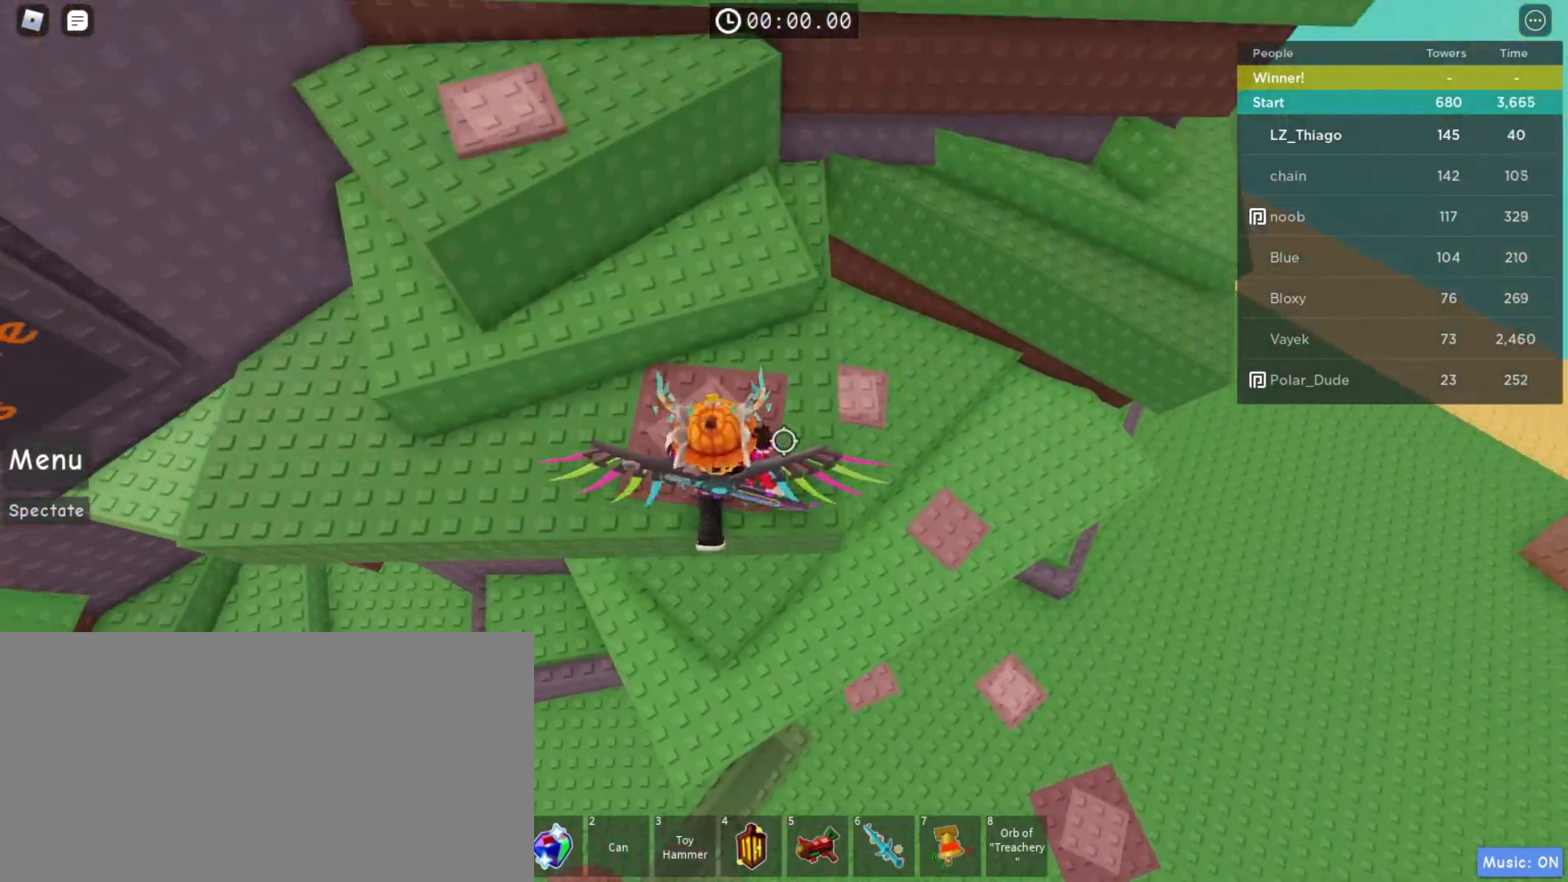
{"keys": ["space", "w"], "mouse": ["right"], "events": [[167, "space", "down"], [300, "space", "up"], [500, "space", "down"]]}
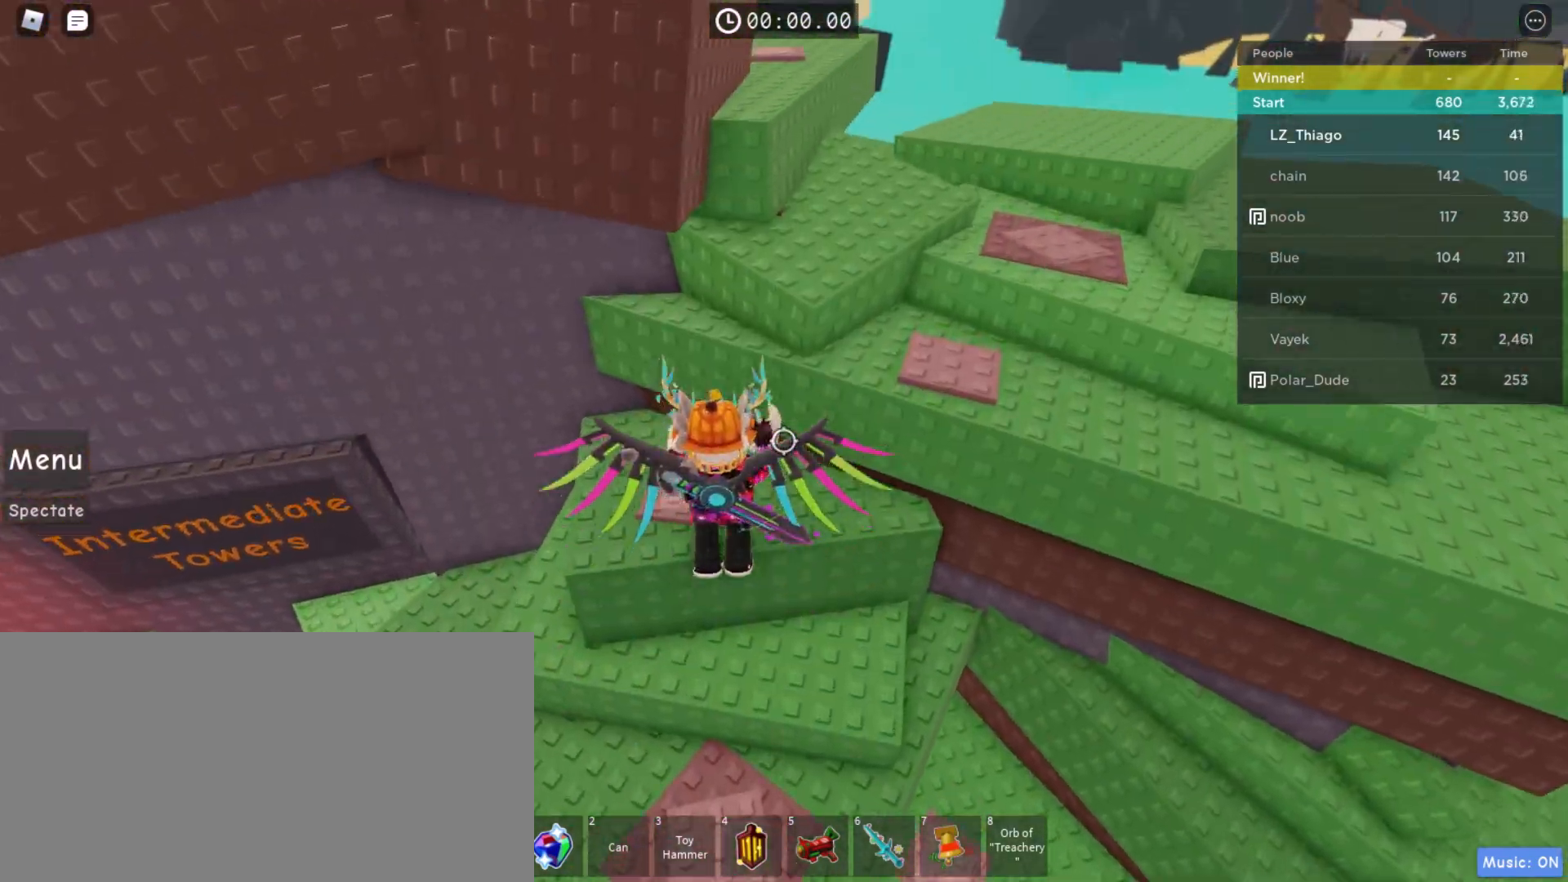
{"keys": ["d", "space"], "mouse": ["right"], "events": [[100, "d", "down"], [233, "space", "up"], [400, "space", "down"], [467, "w", "up"]]}
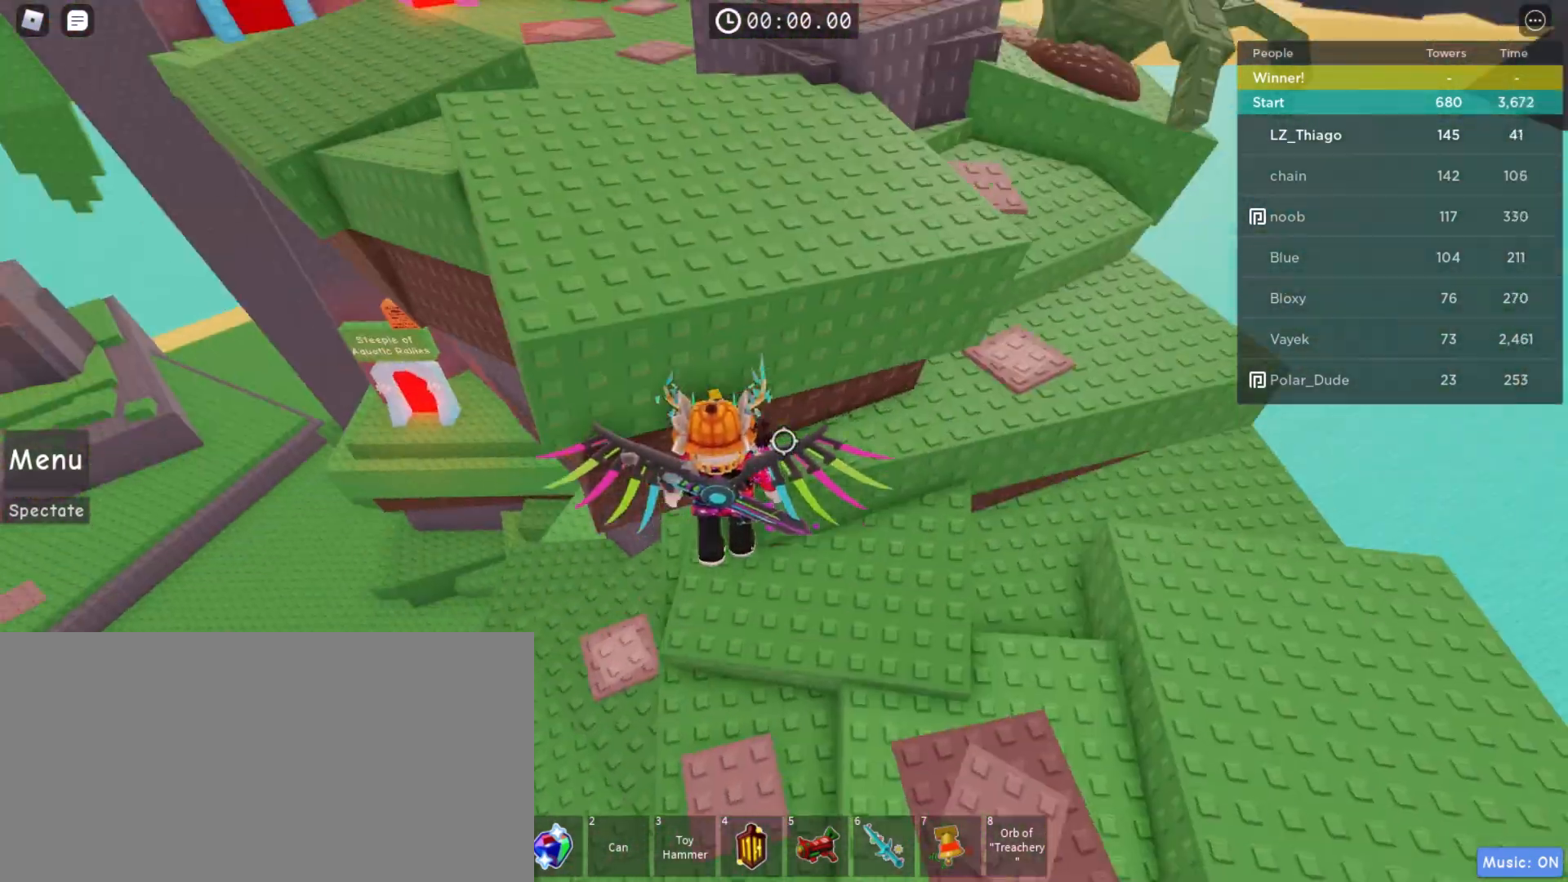
{"keys": ["d"], "mouse": ["right"], "events": [[67, "space", "up"], [133, "w", "down"], [367, "w", "up"]]}
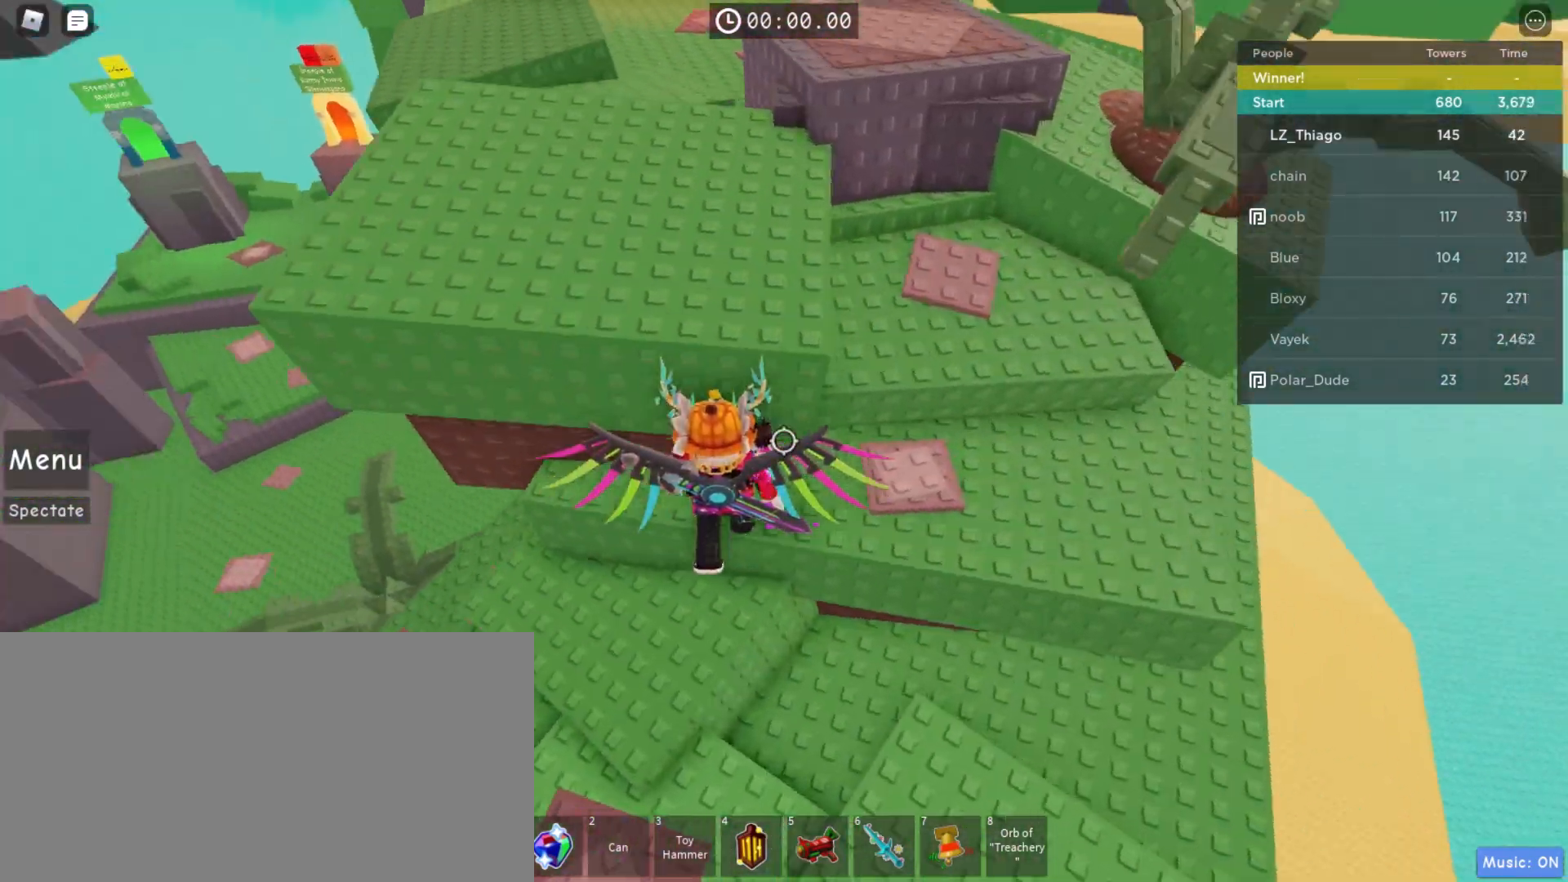
{"keys": ["space", "w"], "mouse": ["right"], "events": [[267, "w", "down"], [367, "d", "up"], [367, "space", "down"]]}
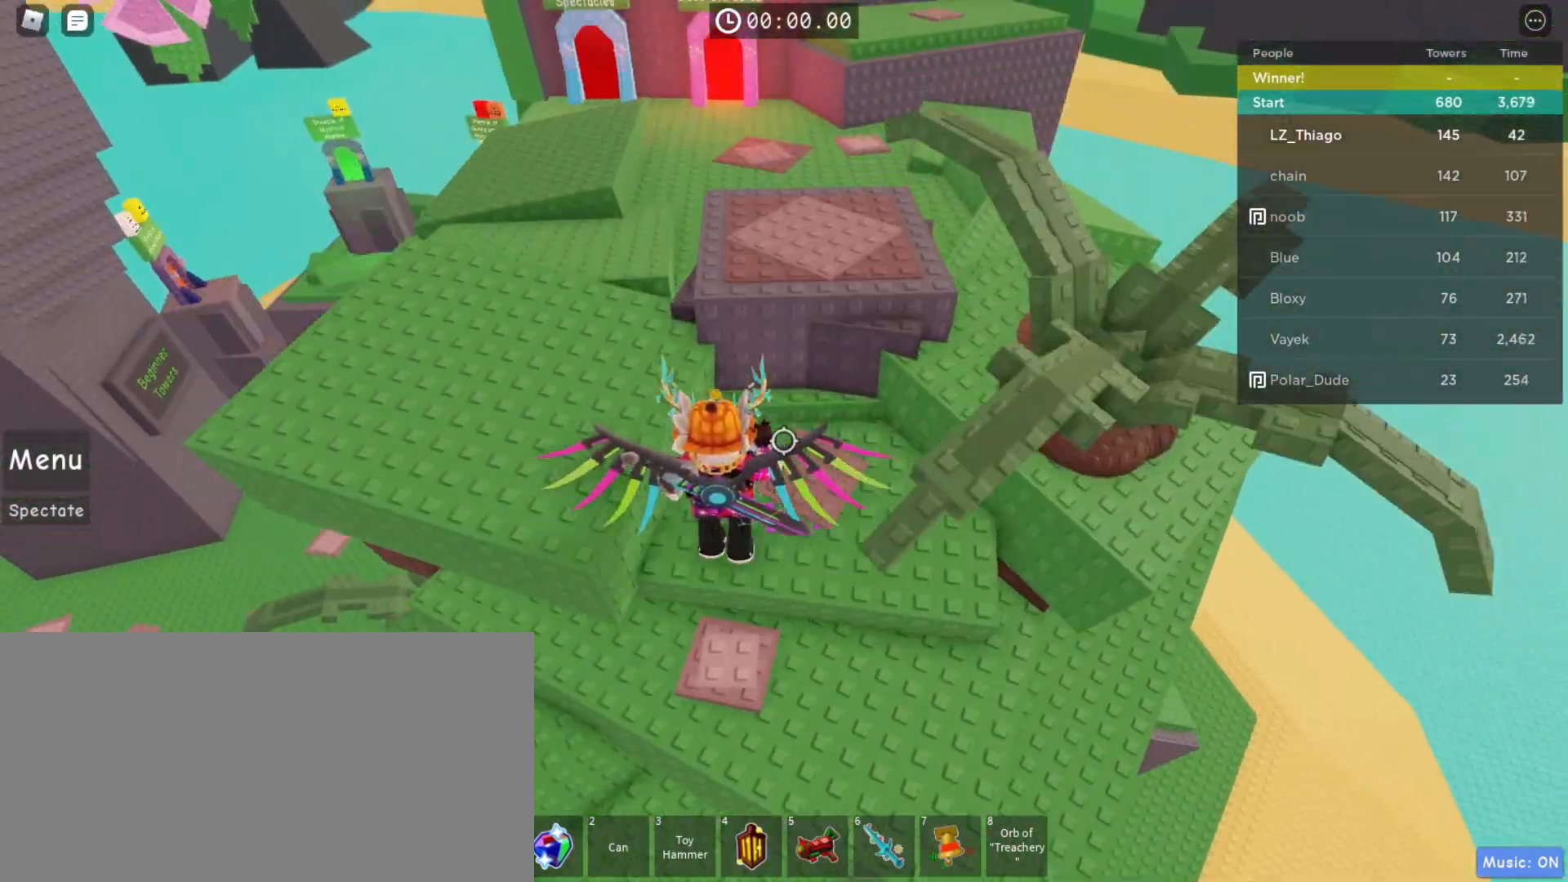
{"keys": ["w"], "mouse": ["right"], "events": [[467, "space", "up"]]}
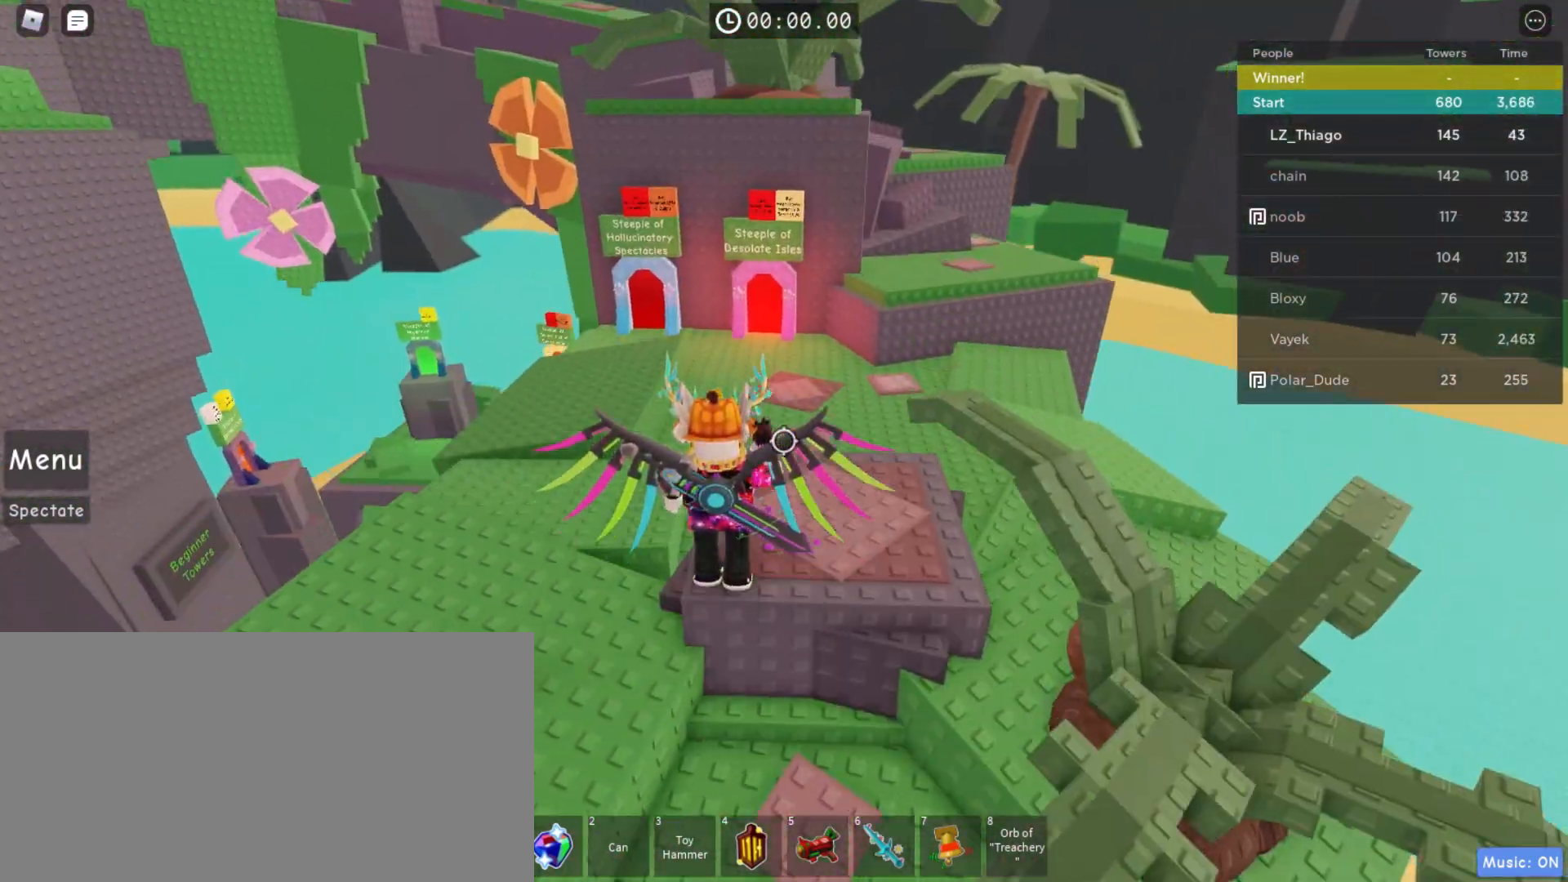
{"keys": ["w"], "mouse": ["right"], "events": []}
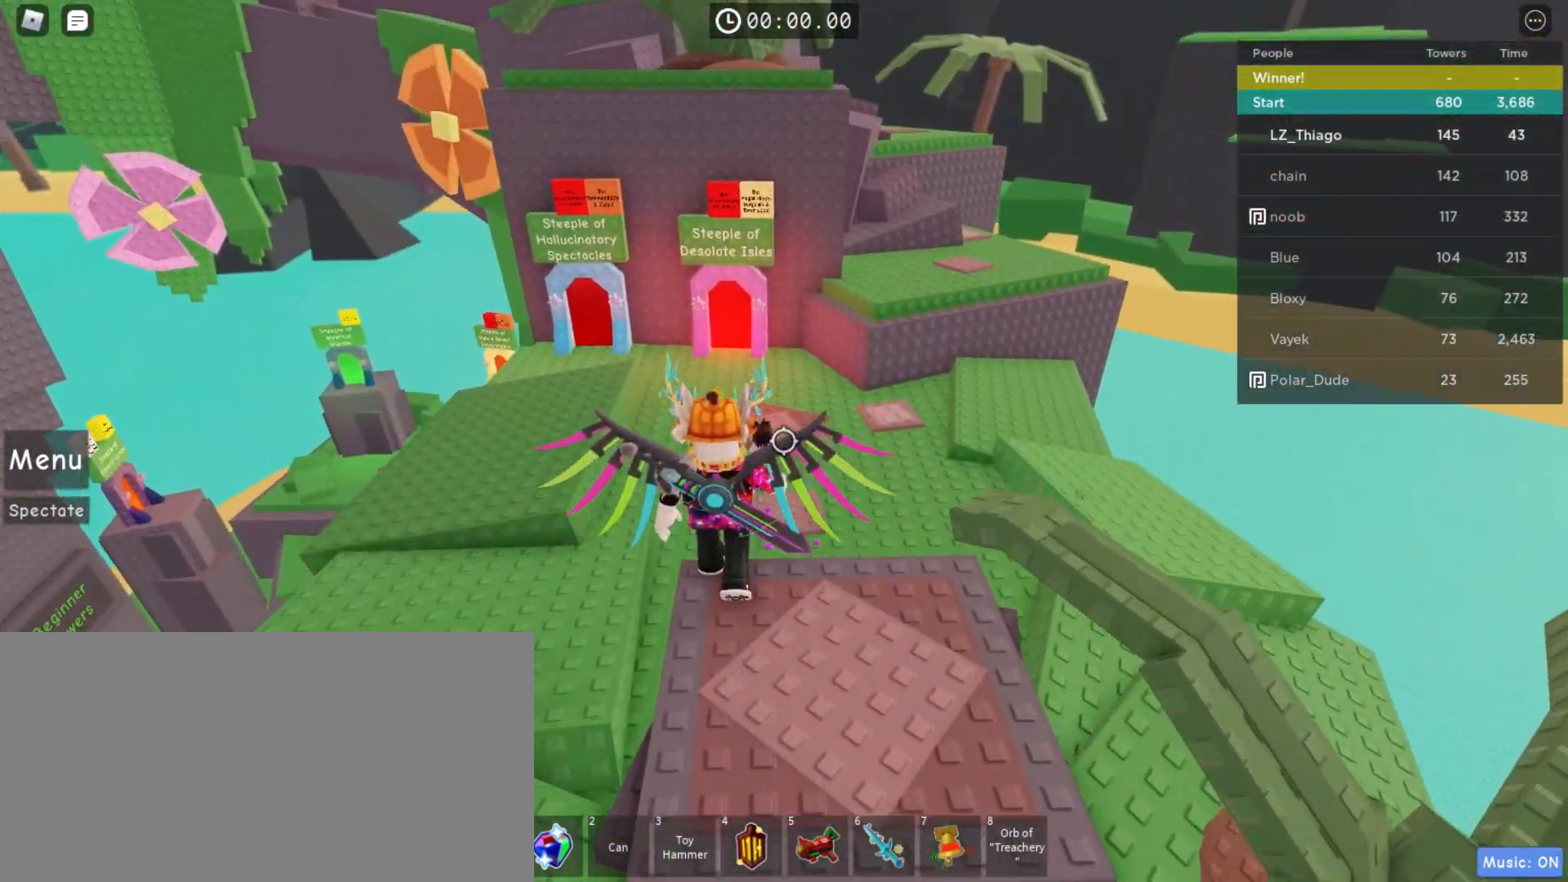
{"keys": ["a", "w"], "mouse": [], "events": [[100, "shift", "down"], [100, "space", "down"], [233, "shift", "up"], [267, "space", "up"], [333, "mouse_right", "up"], [433, "a", "down"]]}
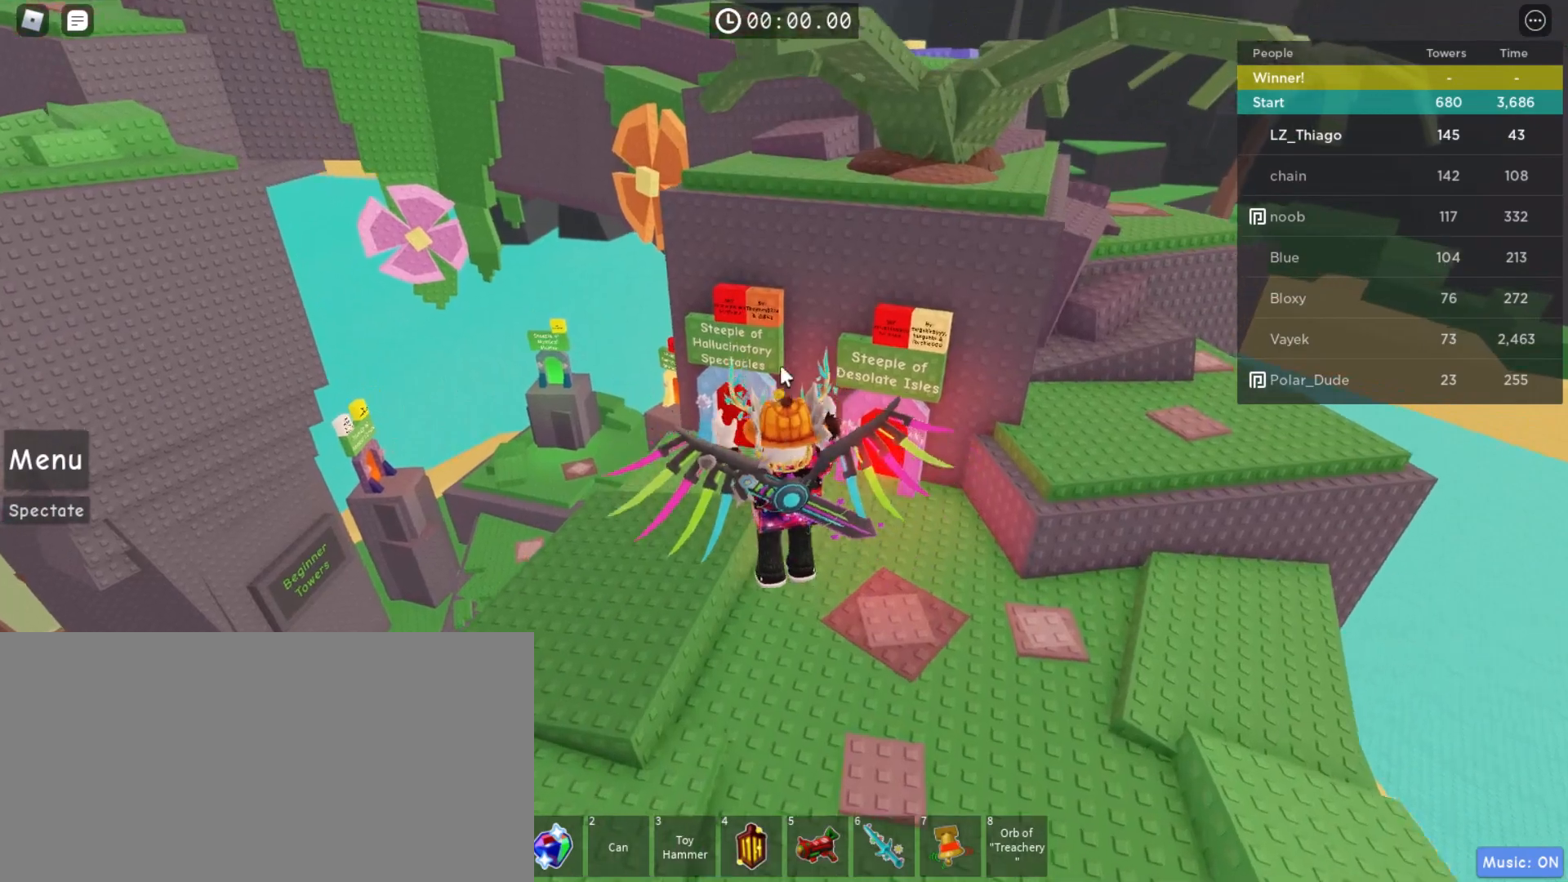
{"keys": ["w"], "mouse": [], "events": [[200, "a", "up"]]}
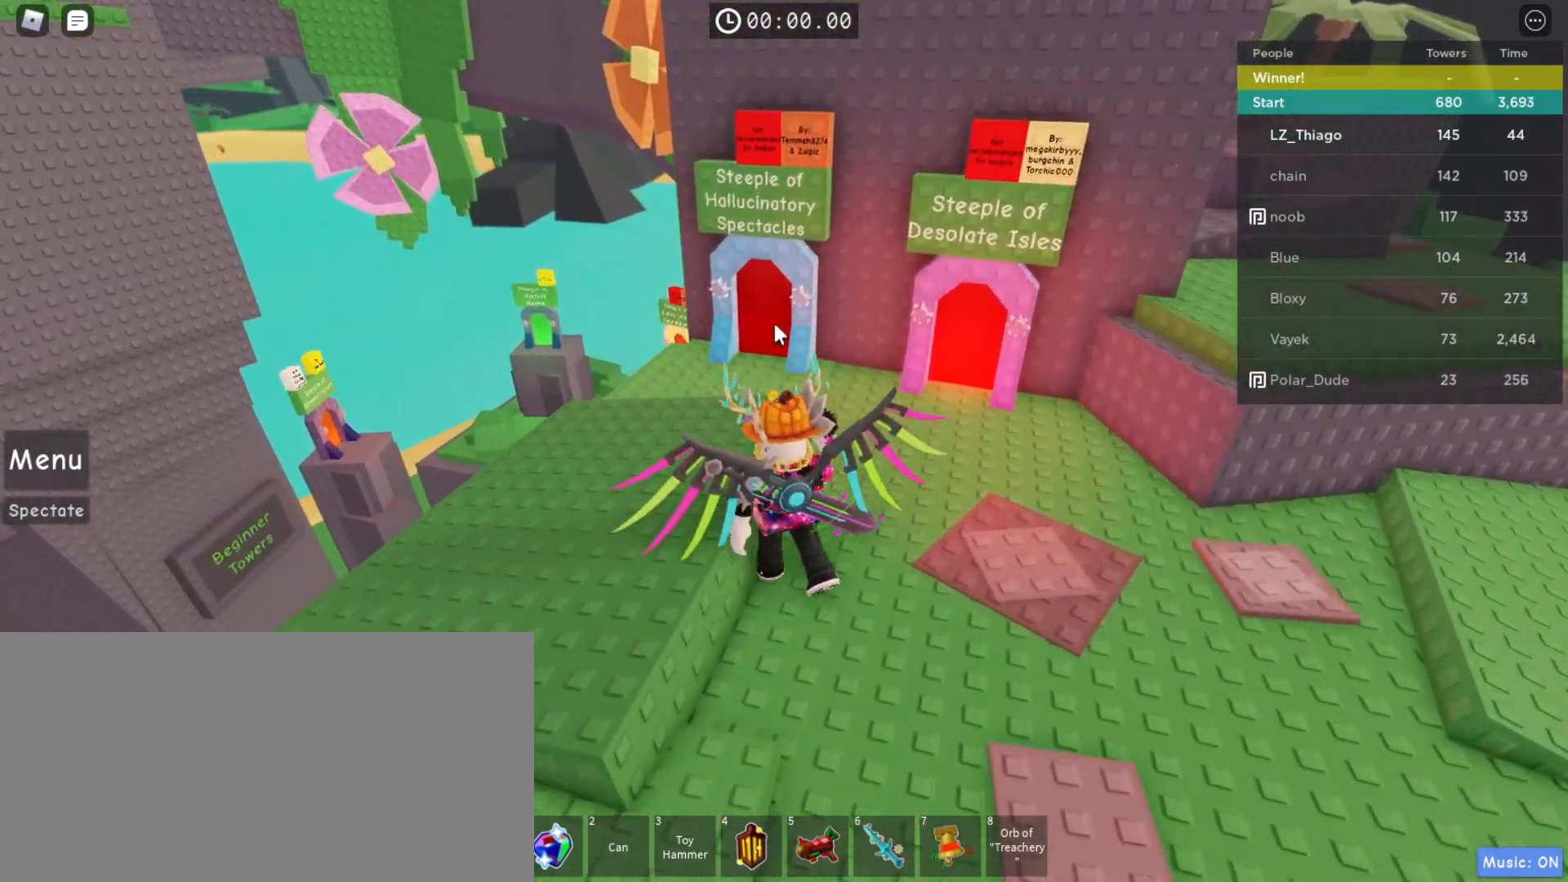
{"keys": ["a", "w"], "mouse": [], "events": [[500, "a", "down"]]}
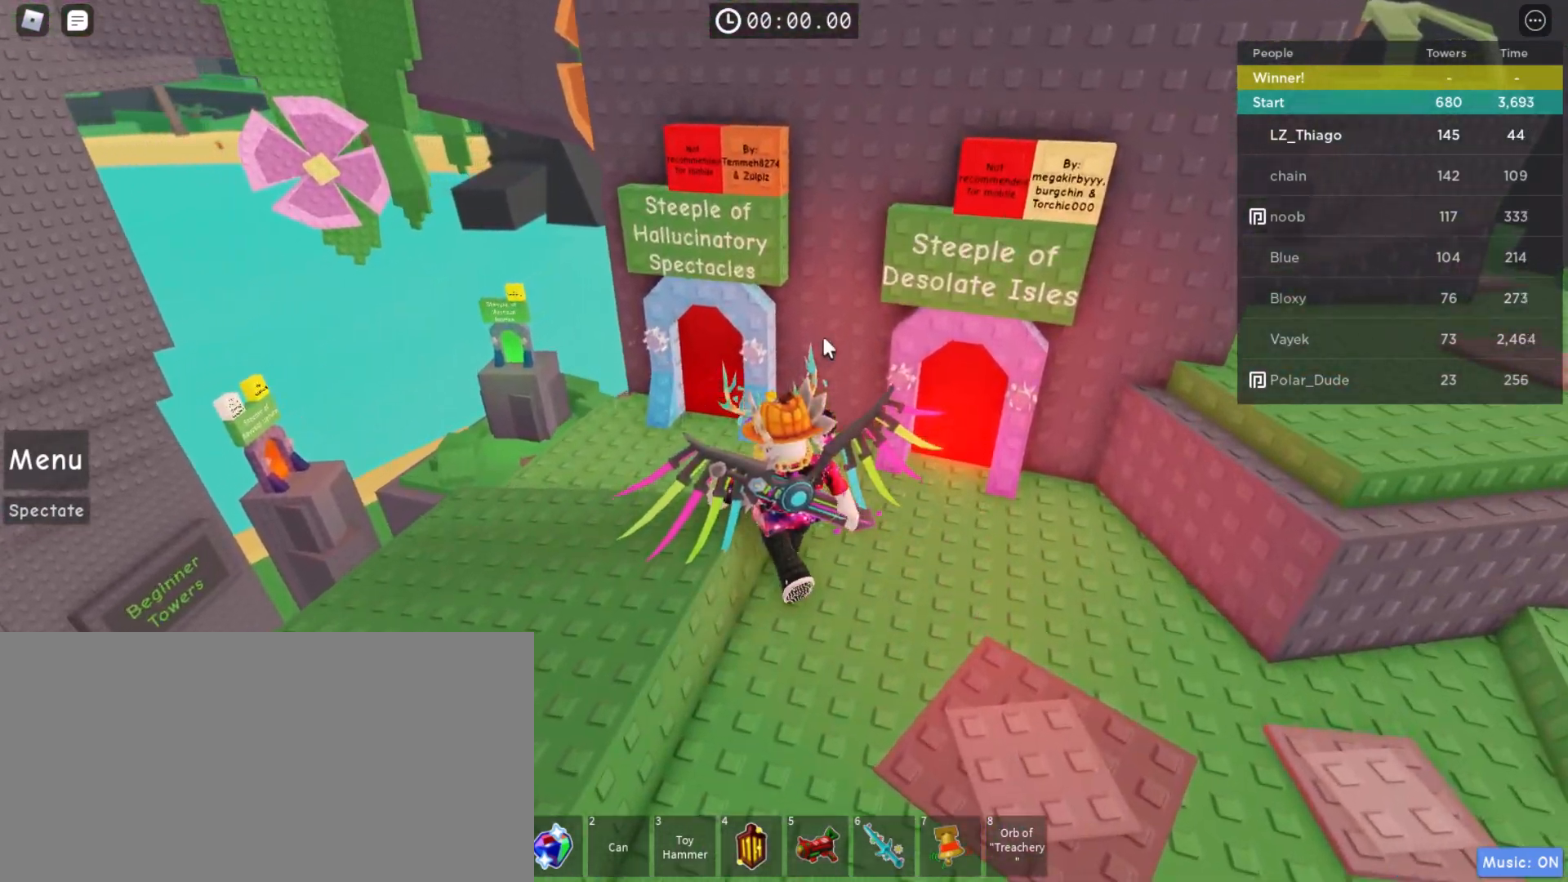
{"keys": ["a", "w"], "mouse": ["right"], "events": [[33, "mouse_right", "down"], [33, "shift", "down"], [167, "shift", "up"]]}
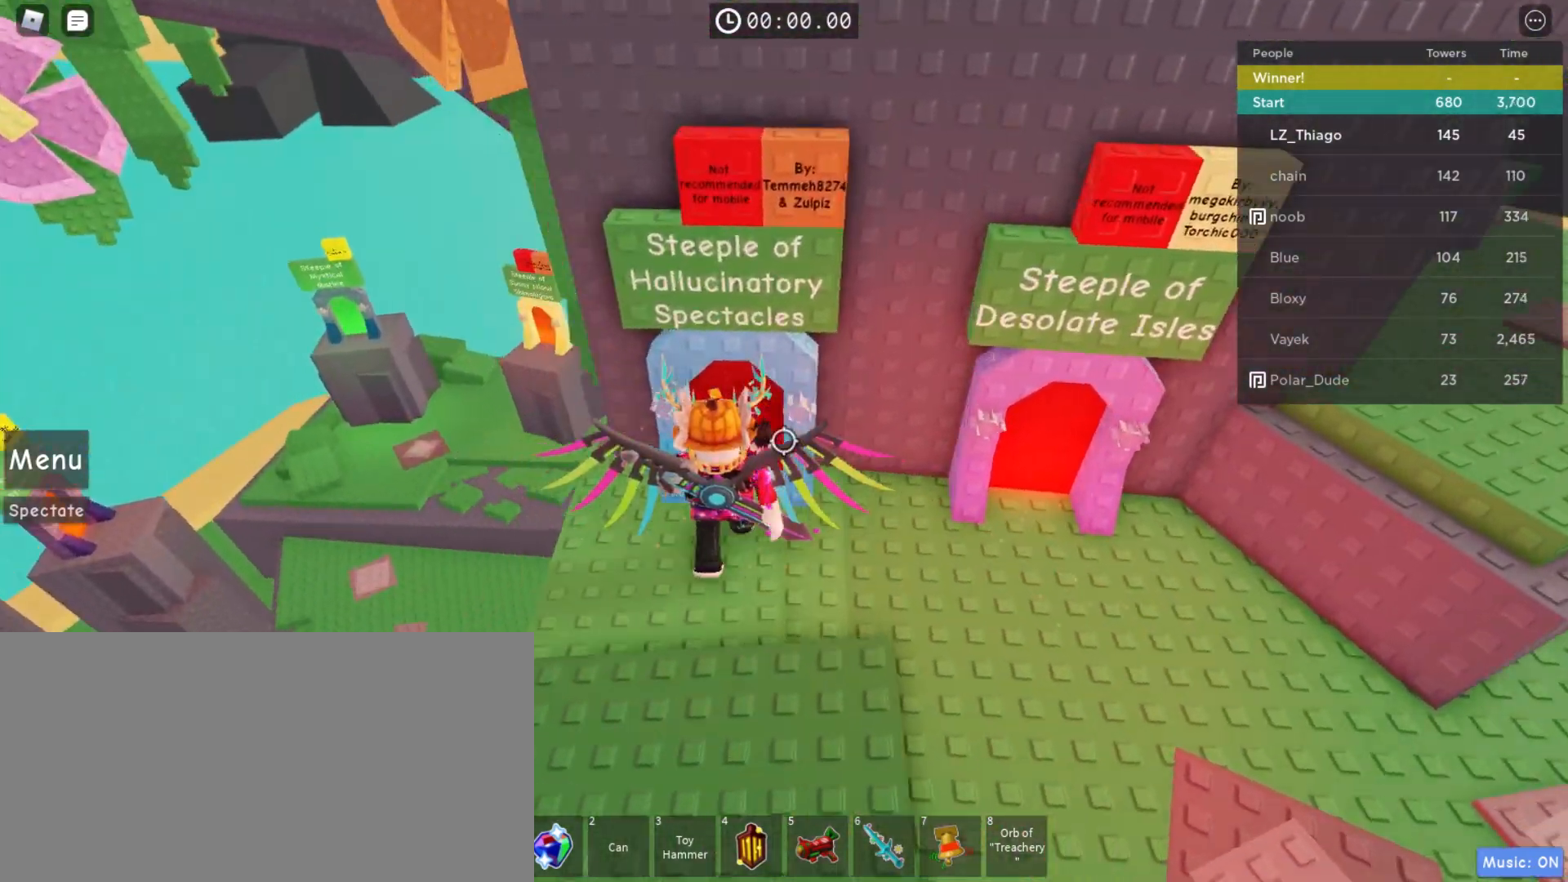
{"keys": [], "mouse": ["right"], "events": [[33, "a", "up"], [467, "w", "up"]]}
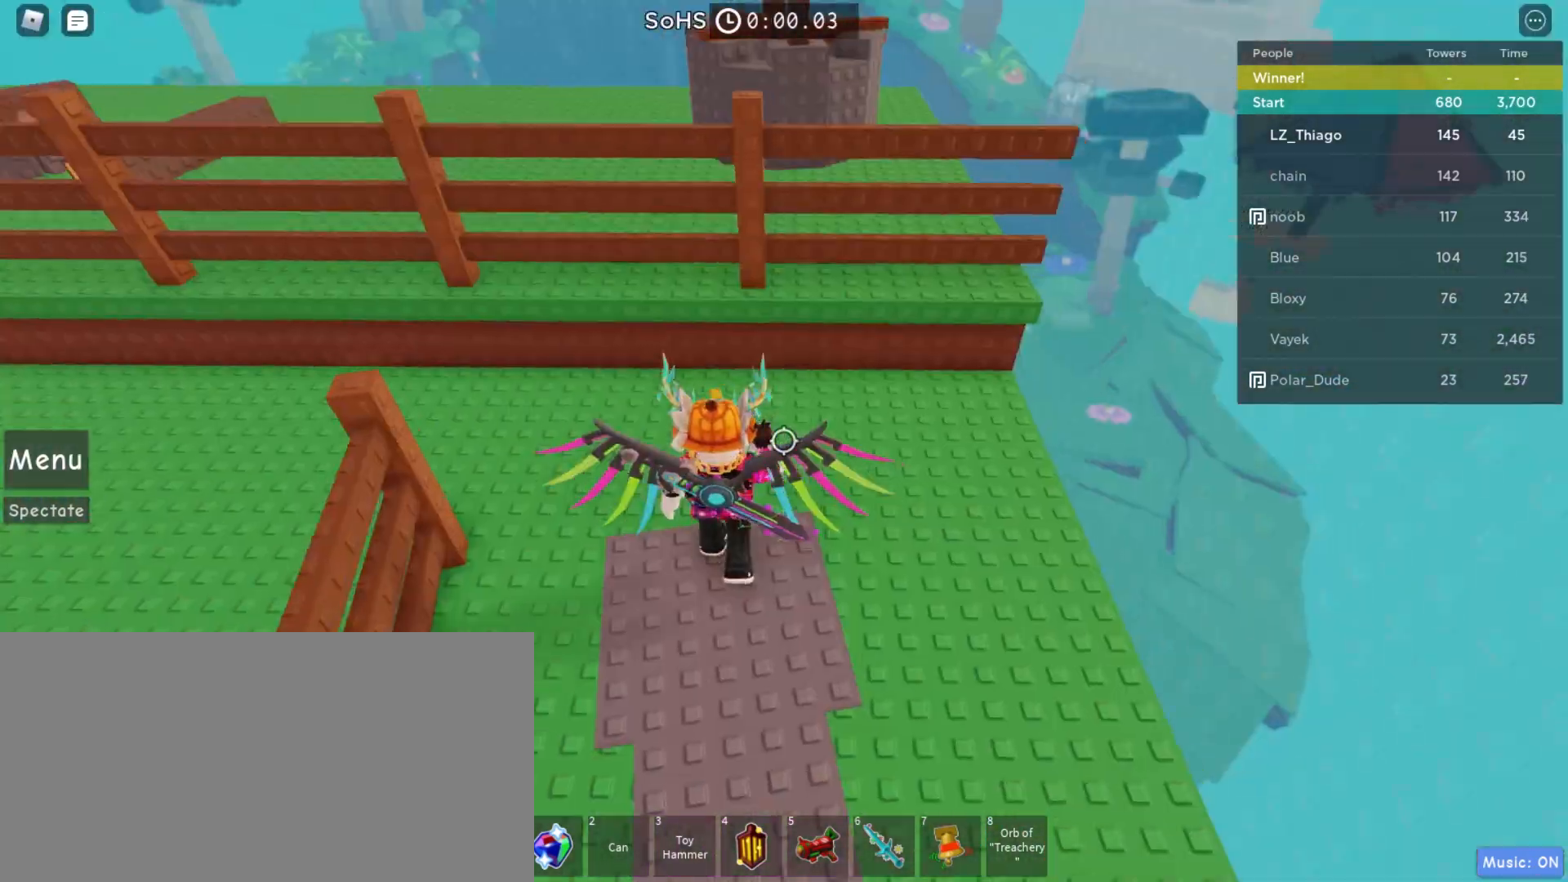
{"keys": ["w"], "mouse": ["right"], "events": [[300, "w", "down"], [367, "a", "down"], [467, "a", "up"]]}
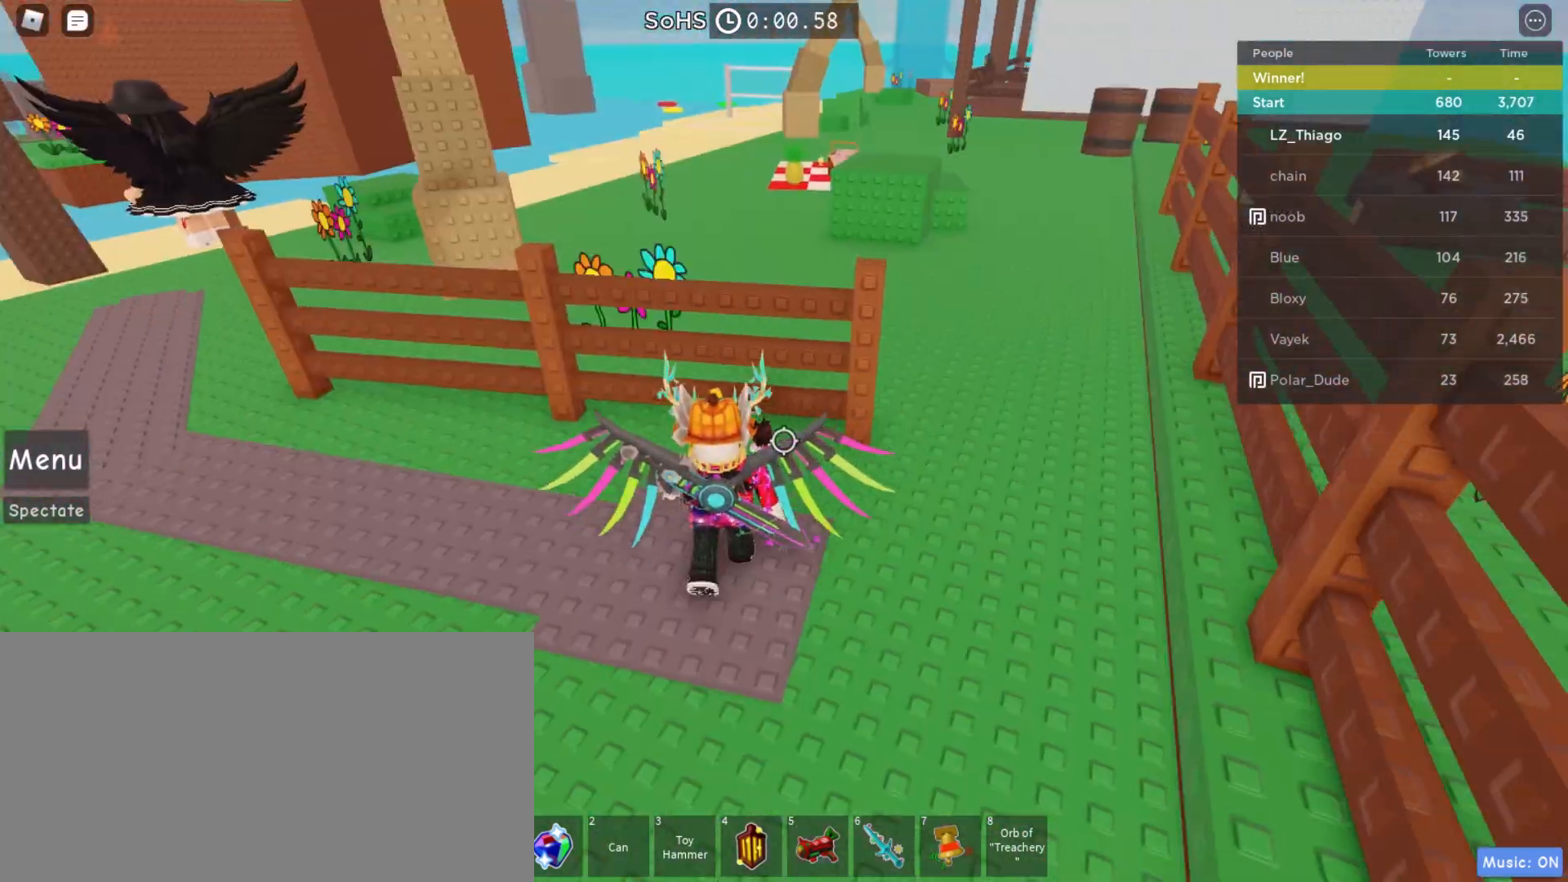
{"keys": ["space", "w"], "mouse": ["right"], "events": [[133, "space", "down"]]}